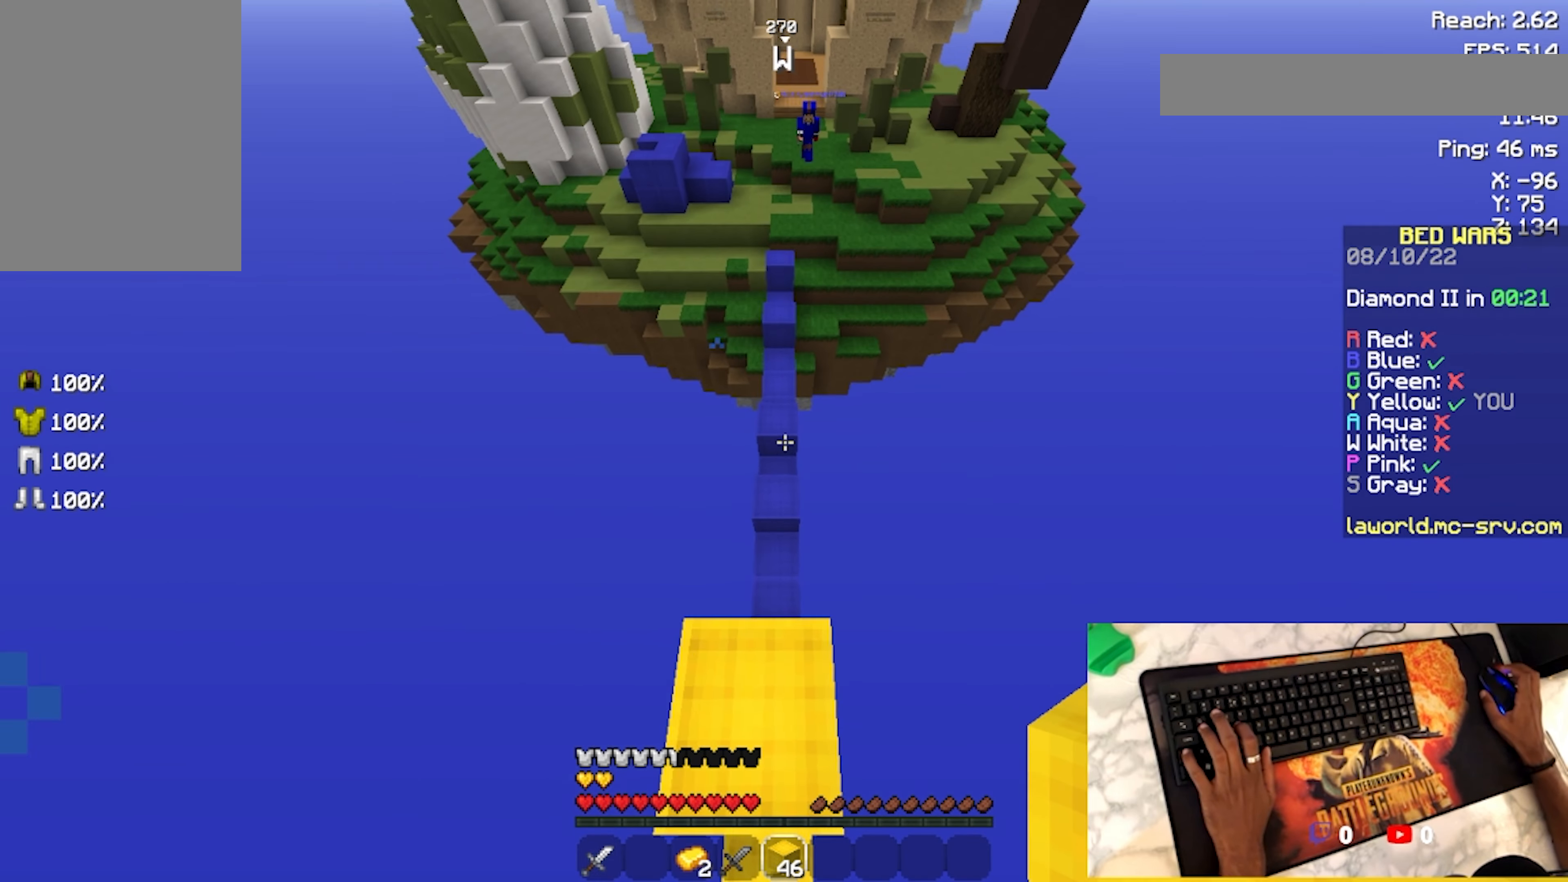
Gameplay with keyboard and mouse; each line is a JSON object with the keys and mouse buttons held at the frame after it. "events" lists presses ("down") and releases ("up") of "a", "d", "s", "space", "w", "mouse_left" and "mouse_right" between this image and that frame as [ms after this image, input, new state], when the widget could be followed in between. "mouse_left", "mouse_right" = the "left", "right" buttons of the "mouse" list. No other keys are recorded. Fast repeated clicks can show as one long hold. Not read: mouse_move.
{"keys": [], "mouse": [], "events": [[33, "space", "up"]]}
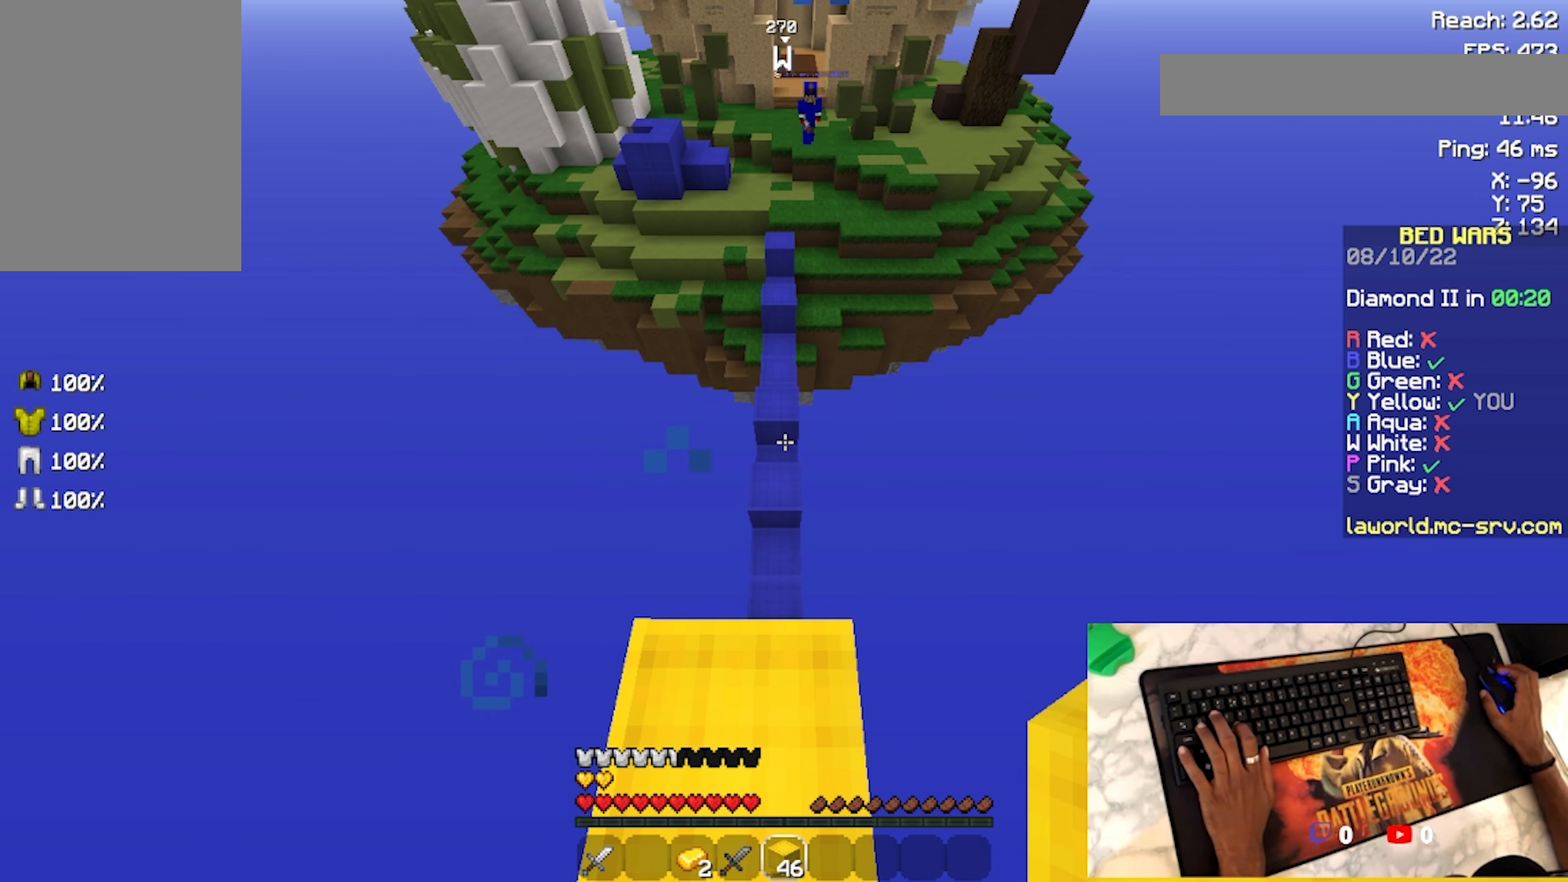
{"keys": [], "mouse": [], "events": []}
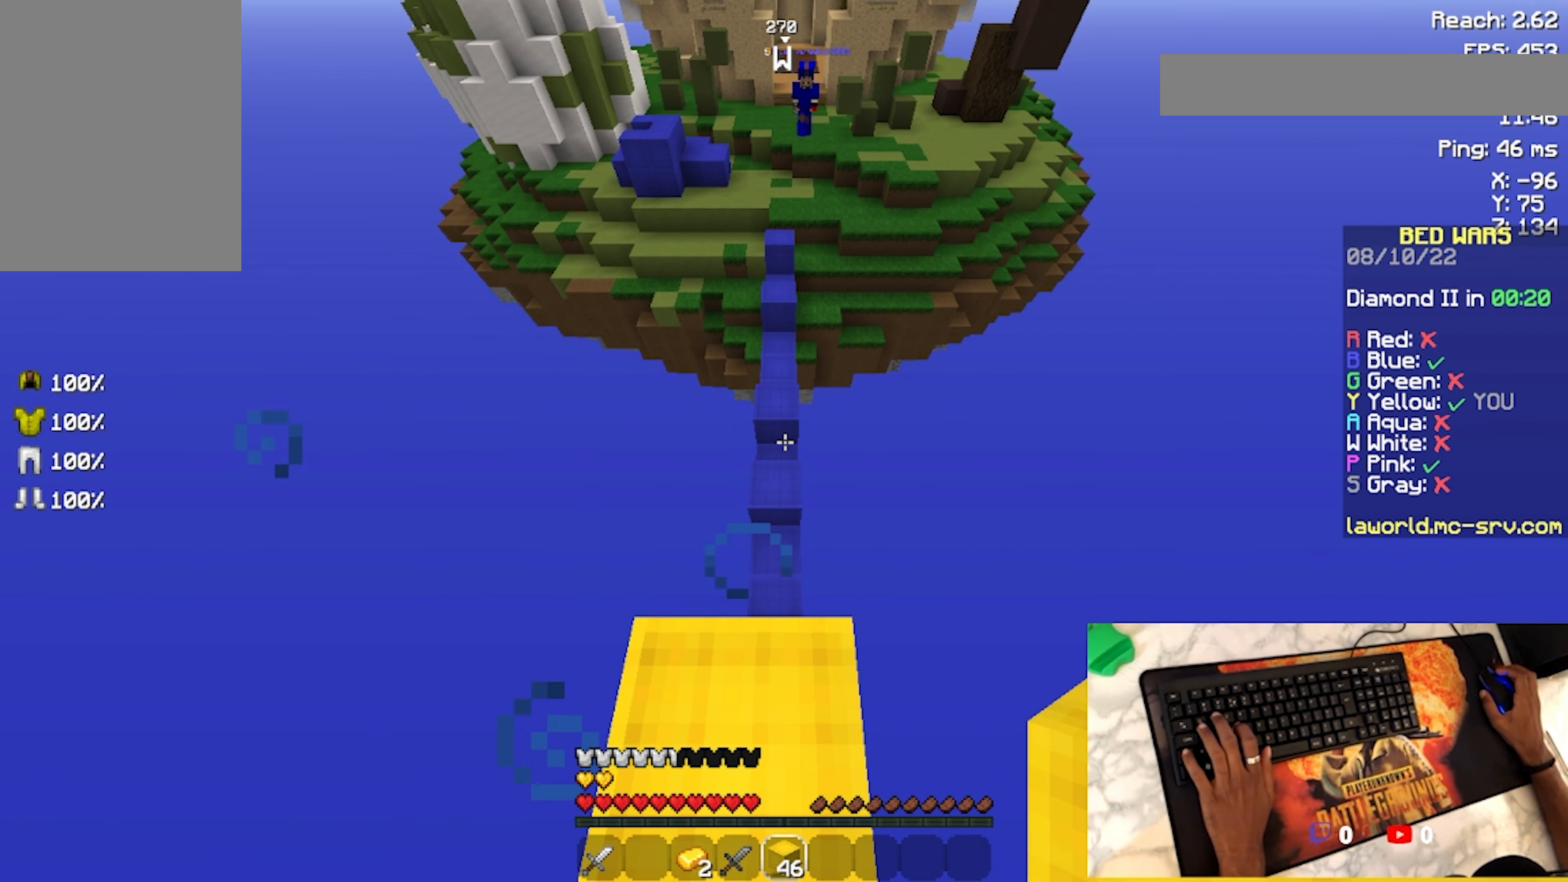
{"keys": [], "mouse": [], "events": []}
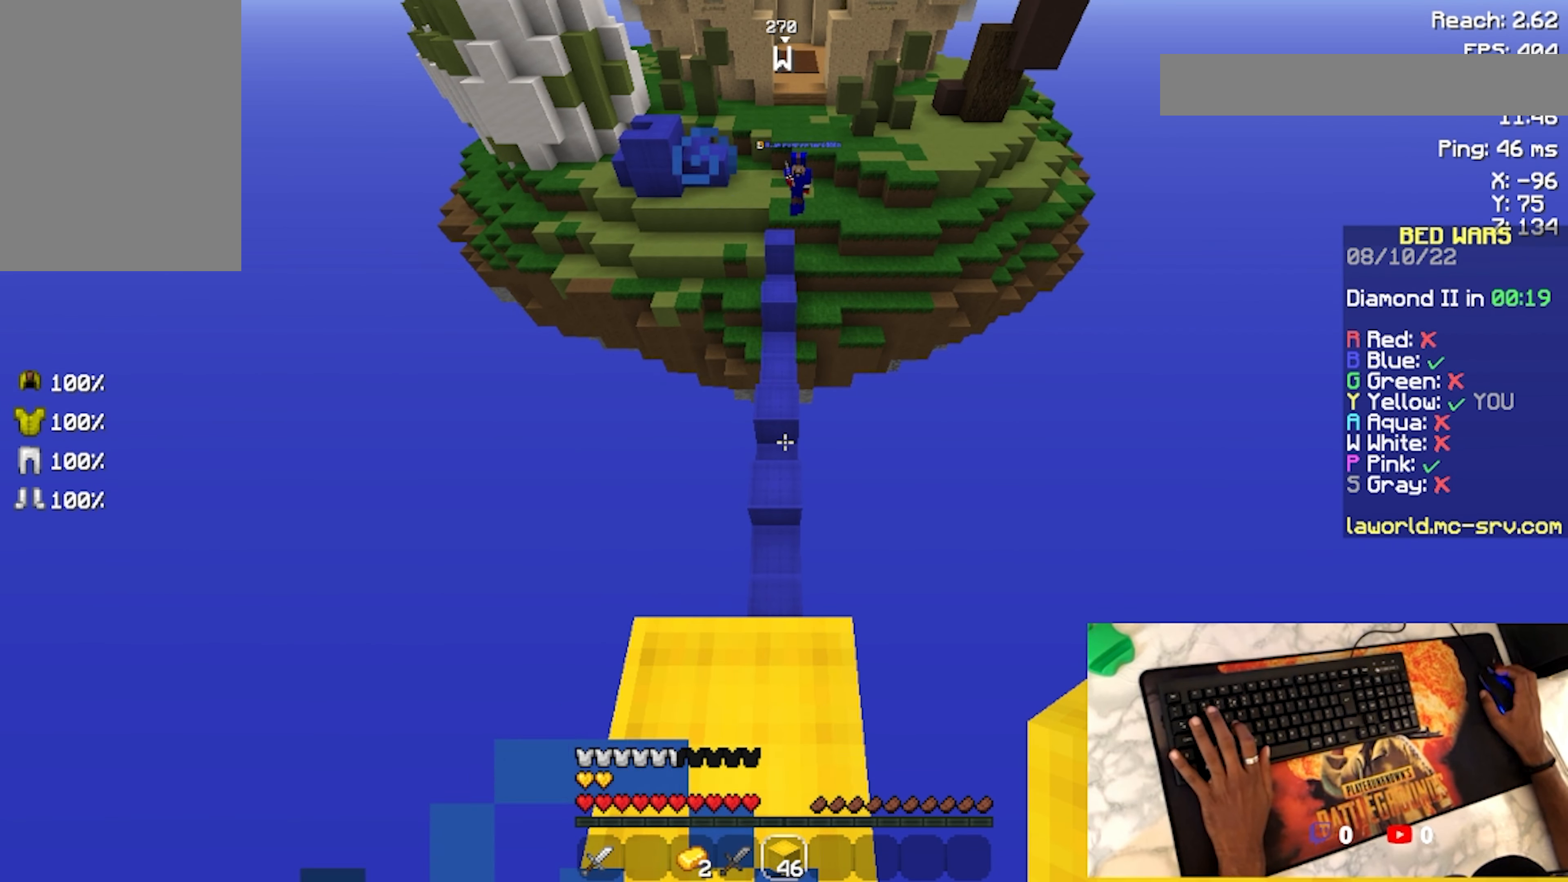
{"keys": ["space"], "mouse": [], "events": [[500, "space", "down"]]}
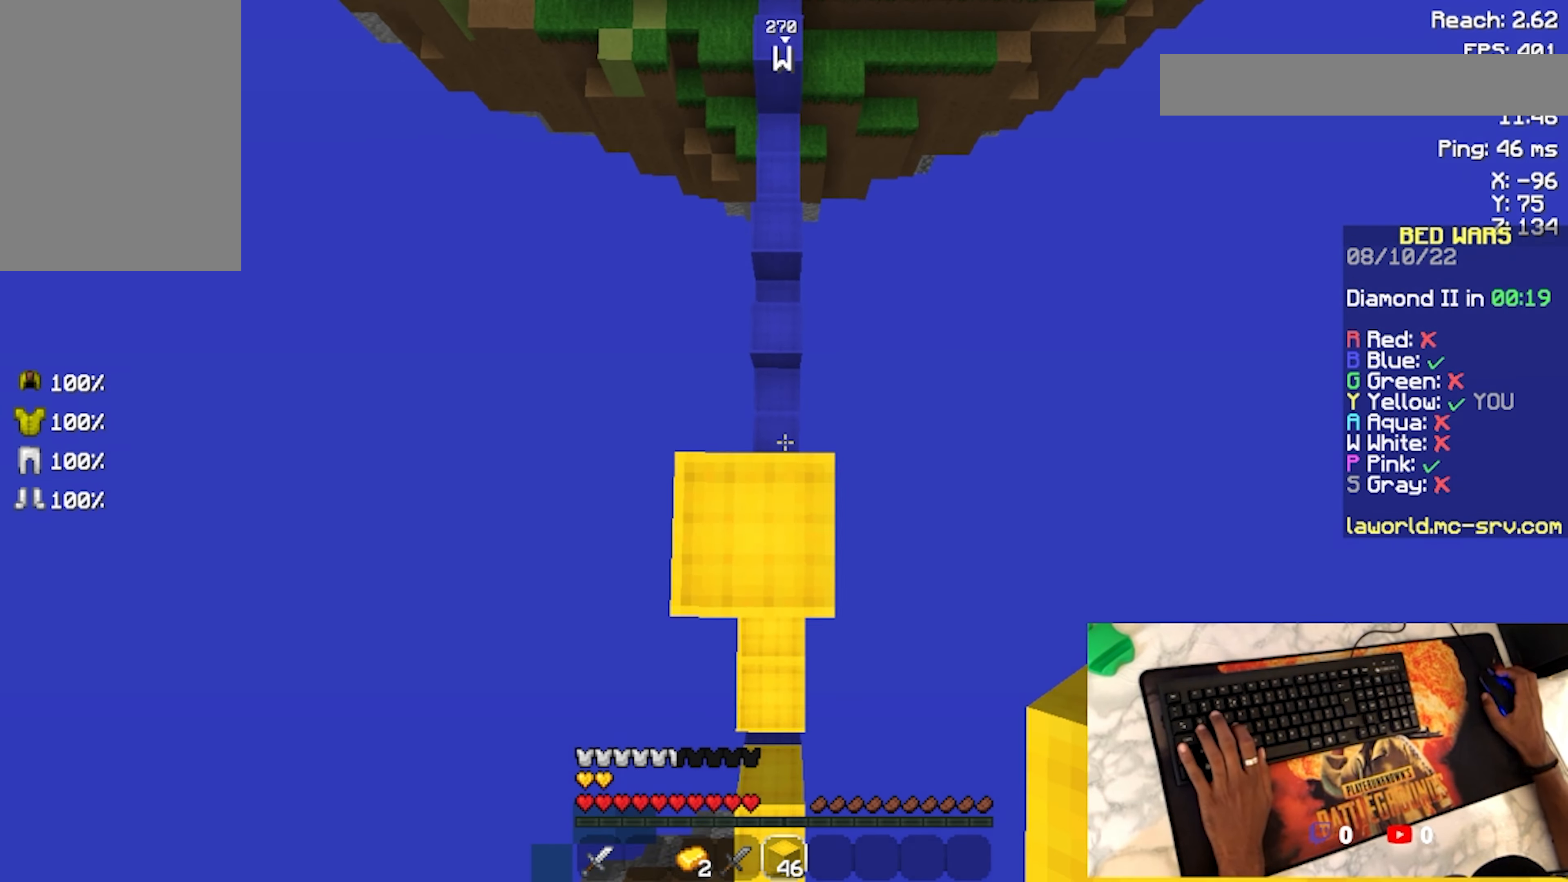
{"keys": [], "mouse": ["right"], "events": [[133, "mouse_right", "down"], [233, "mouse_right", "up"], [333, "mouse_right", "down"], [400, "mouse_right", "up"], [400, "space", "up"], [433, "mouse_right", "down"]]}
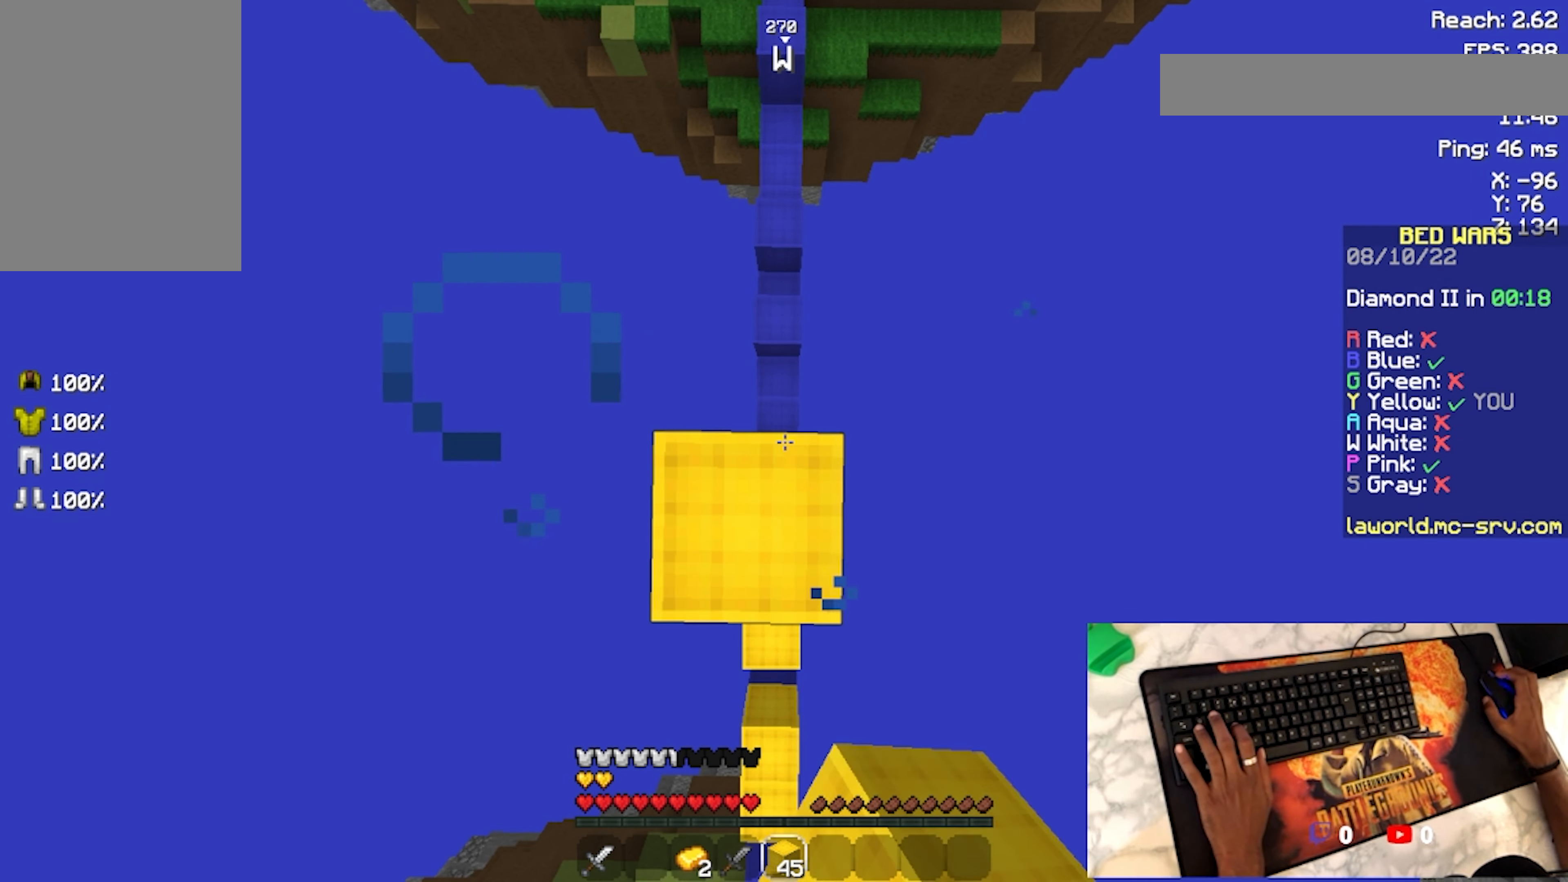
{"keys": [], "mouse": [], "events": [[33, "mouse_right", "up"], [100, "mouse_right", "down"], [200, "mouse_right", "up"]]}
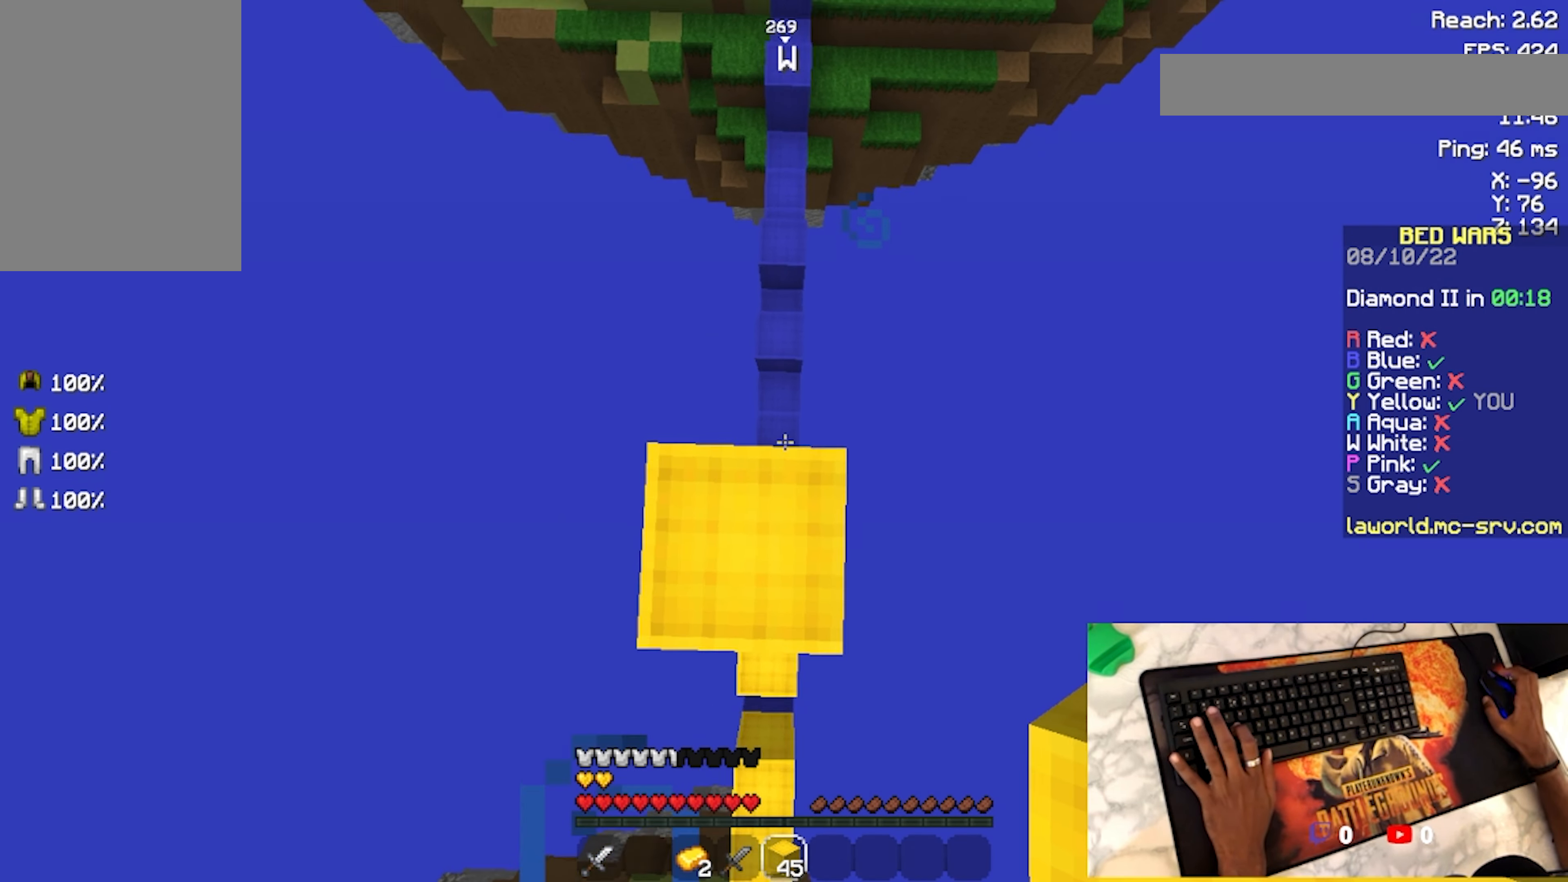
{"keys": ["d"], "mouse": [], "events": [[167, "d", "down"]]}
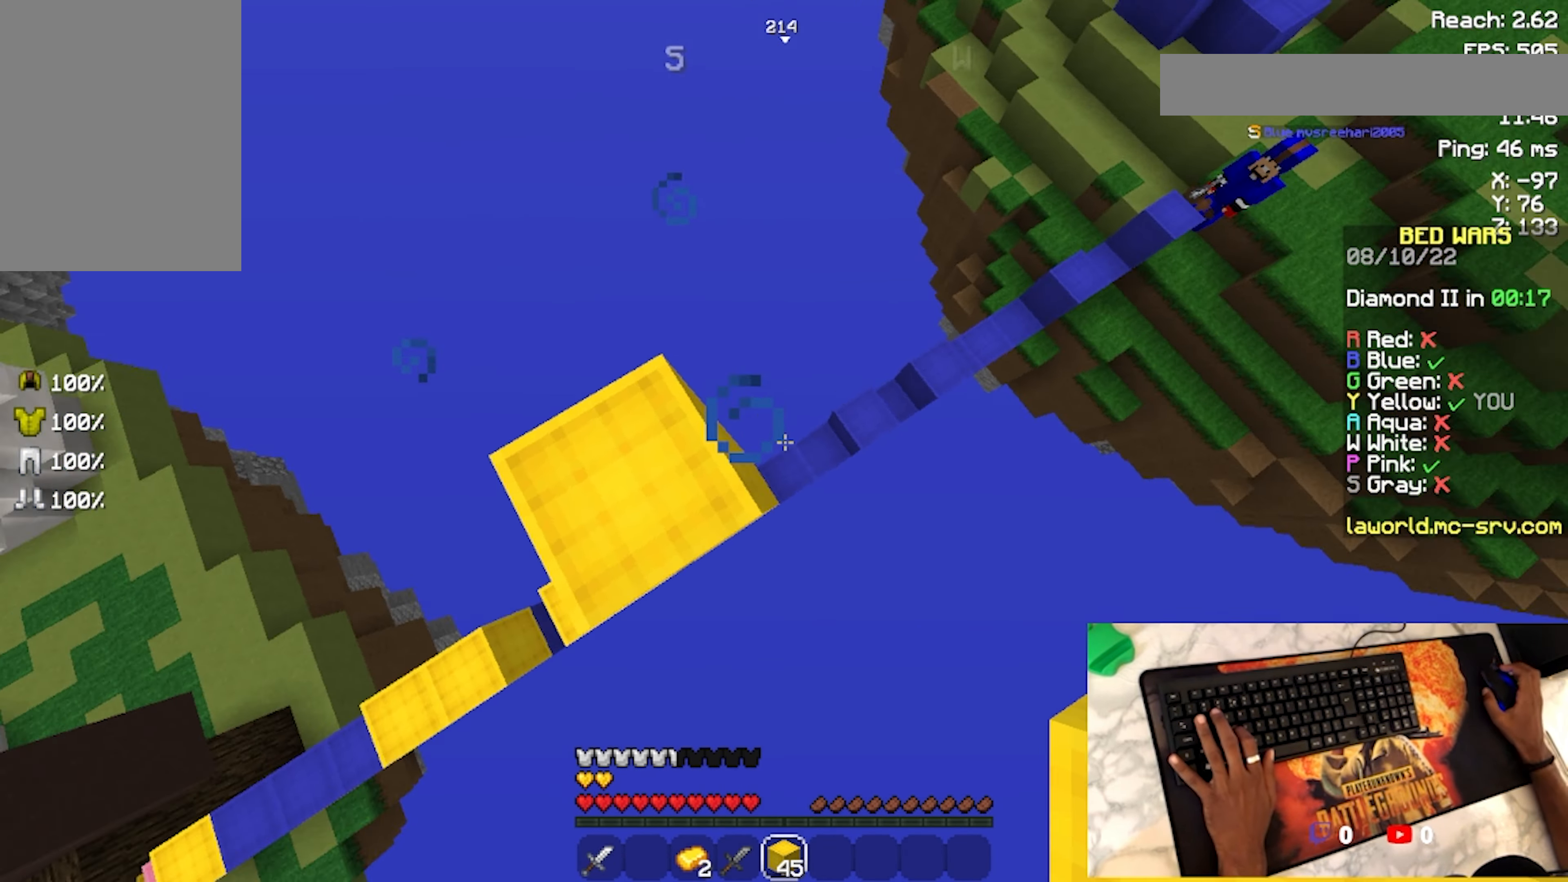
{"keys": ["d"], "mouse": [], "events": []}
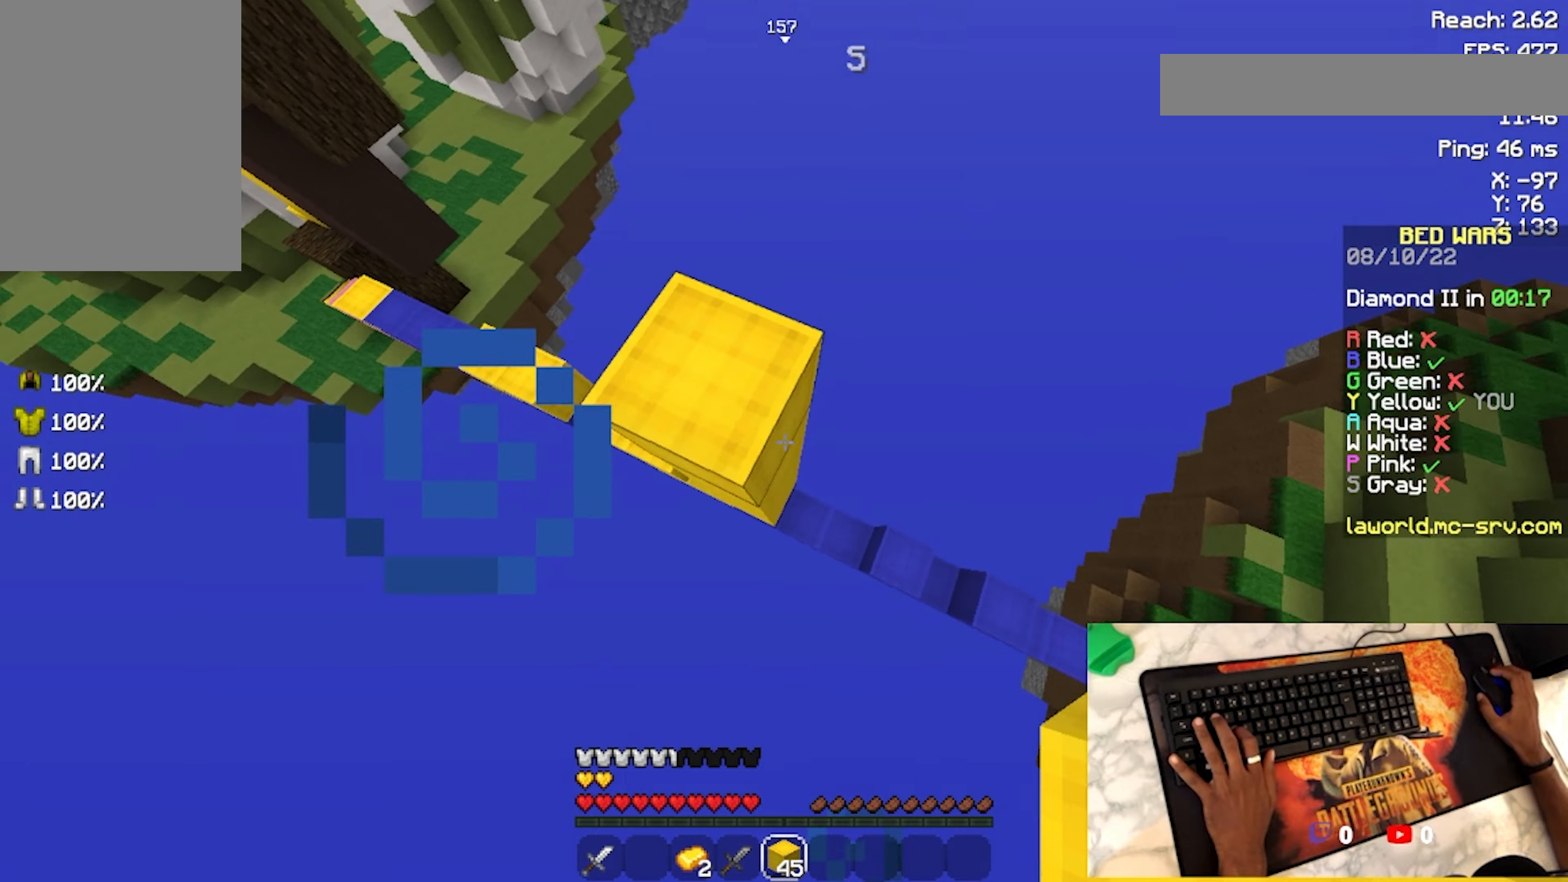
{"keys": ["d", "s"], "mouse": [], "events": [[33, "d", "up"], [166, "d", "down"], [233, "mouse_right", "down"], [233, "s", "down"], [333, "mouse_right", "up"], [366, "mouse_right", "down"], [433, "mouse_right", "up"]]}
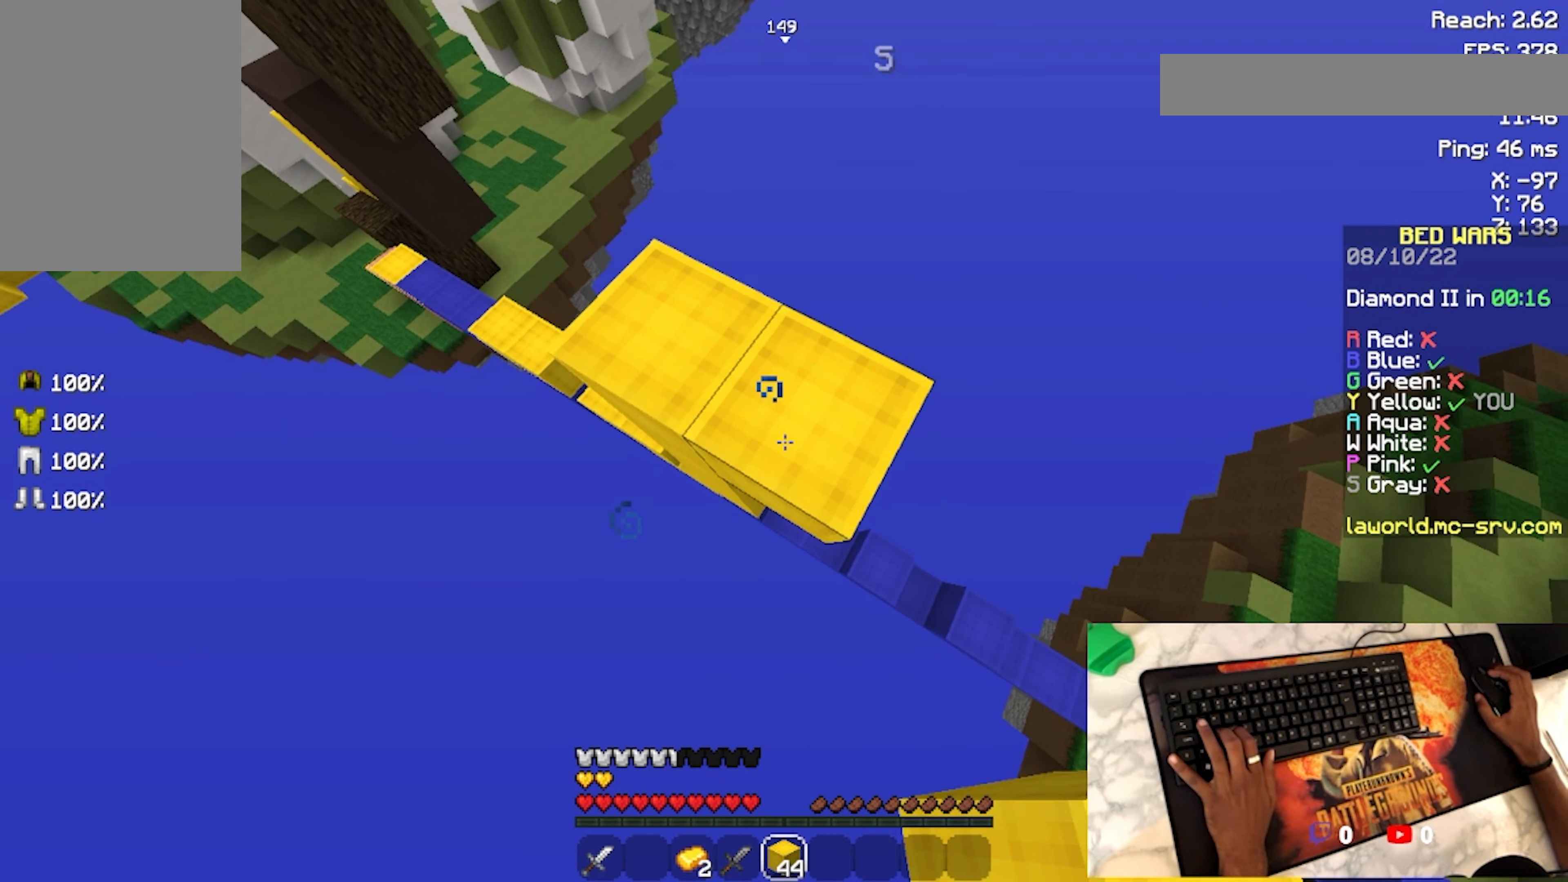
{"keys": ["d", "s"], "mouse": ["right"], "events": [[33, "mouse_right", "down"], [66, "mouse_right", "up"], [133, "mouse_right", "down"], [233, "mouse_right", "up"], [233, "s", "up"], [333, "mouse_right", "down"], [366, "mouse_right", "up"], [466, "mouse_right", "down"], [466, "s", "down"]]}
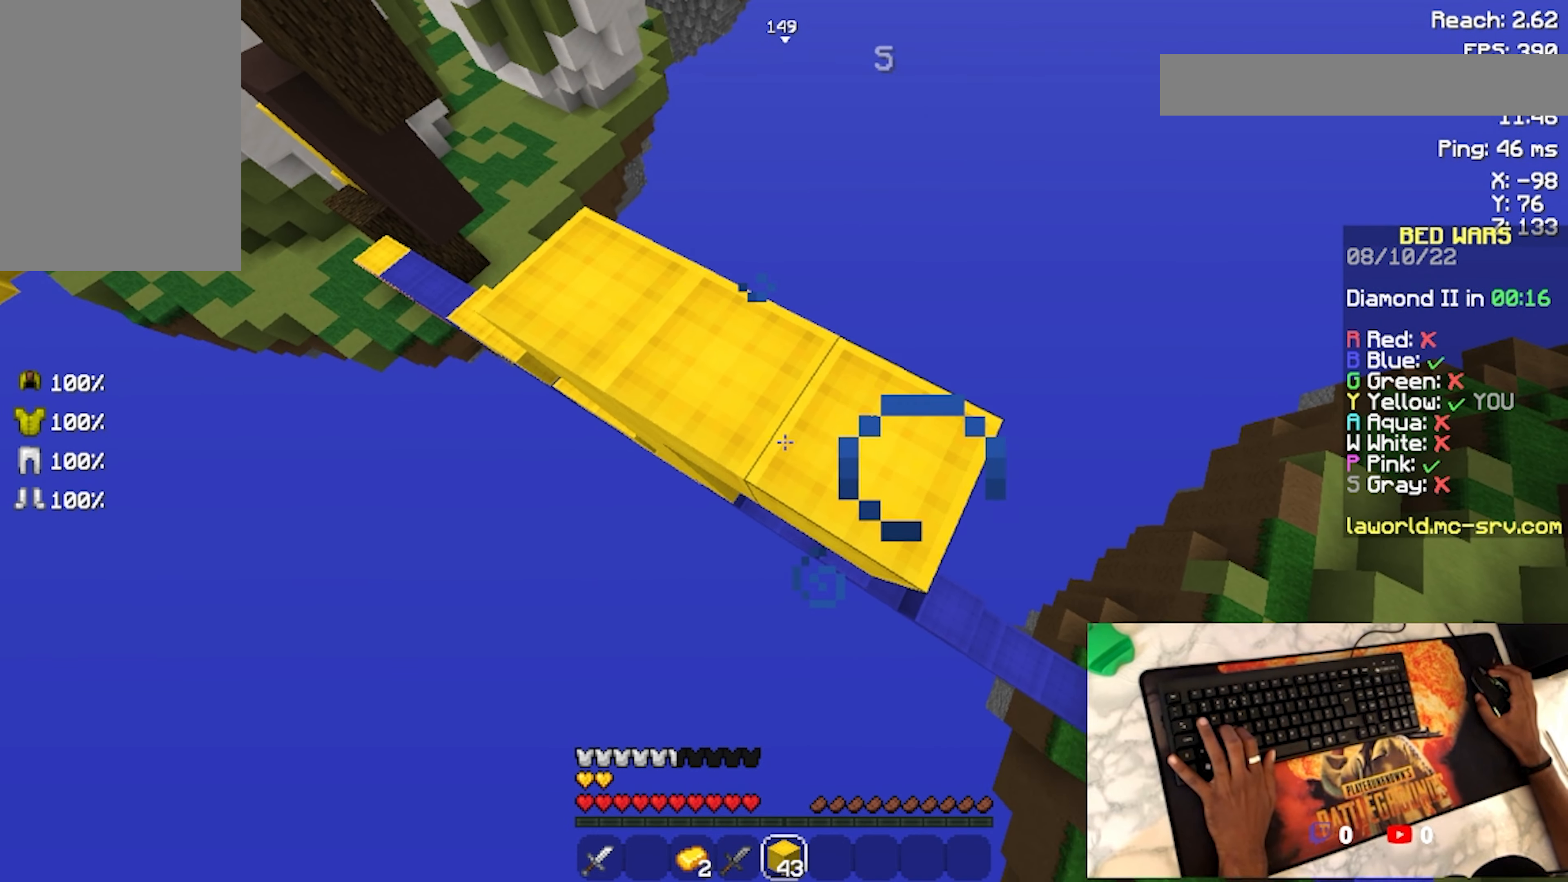
{"keys": ["d"], "mouse": ["right"], "events": [[33, "mouse_right", "up"], [133, "mouse_right", "down"], [166, "mouse_right", "up"], [266, "mouse_right", "down"], [333, "mouse_right", "up"], [400, "s", "up"], [433, "mouse_right", "down"]]}
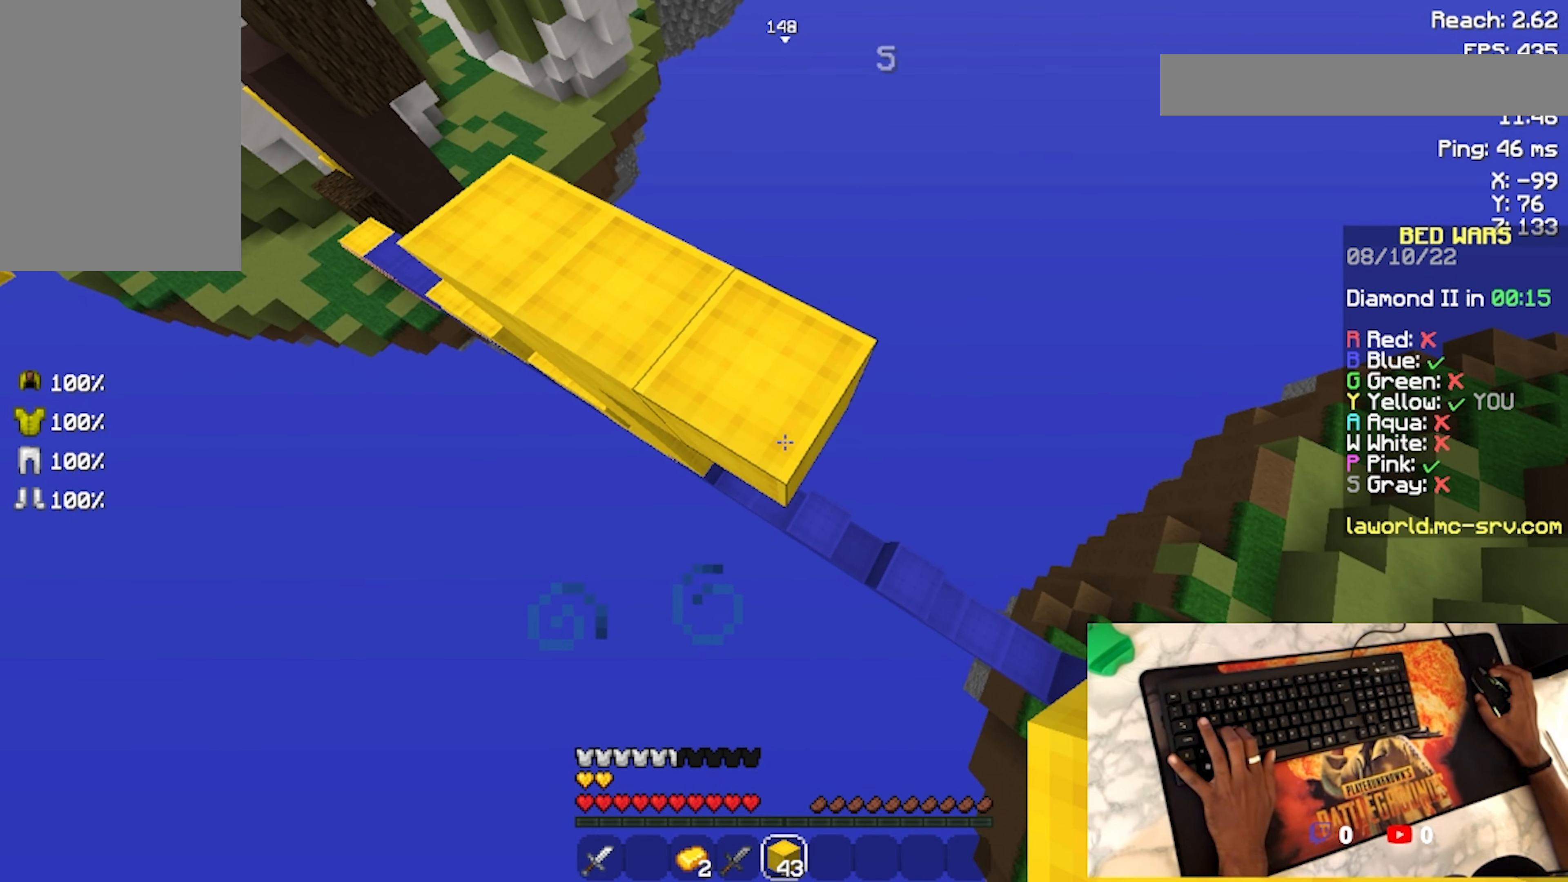
{"keys": ["d", "w"], "mouse": [], "events": [[33, "mouse_right", "up"], [100, "mouse_right", "down"], [133, "w", "down"], [200, "mouse_right", "up"], [233, "mouse_right", "down"], [300, "mouse_right", "up"], [400, "mouse_right", "down"], [500, "mouse_right", "up"]]}
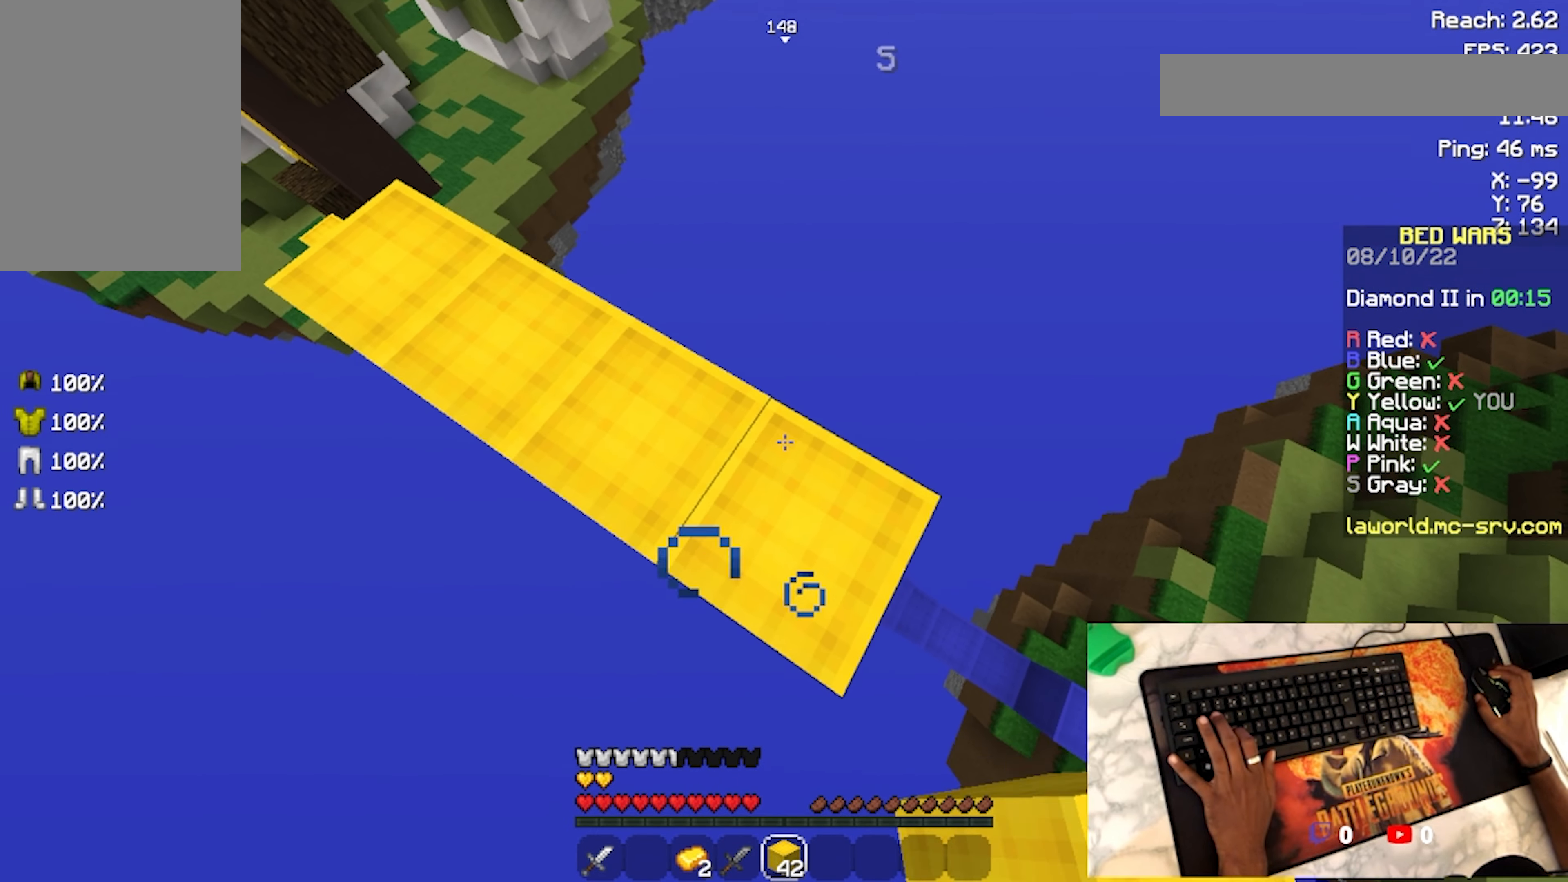
{"keys": [], "mouse": [], "events": [[33, "w", "up"], [100, "d", "up"], [200, "s", "down"], [300, "d", "down"], [333, "s", "up"], [400, "d", "up"]]}
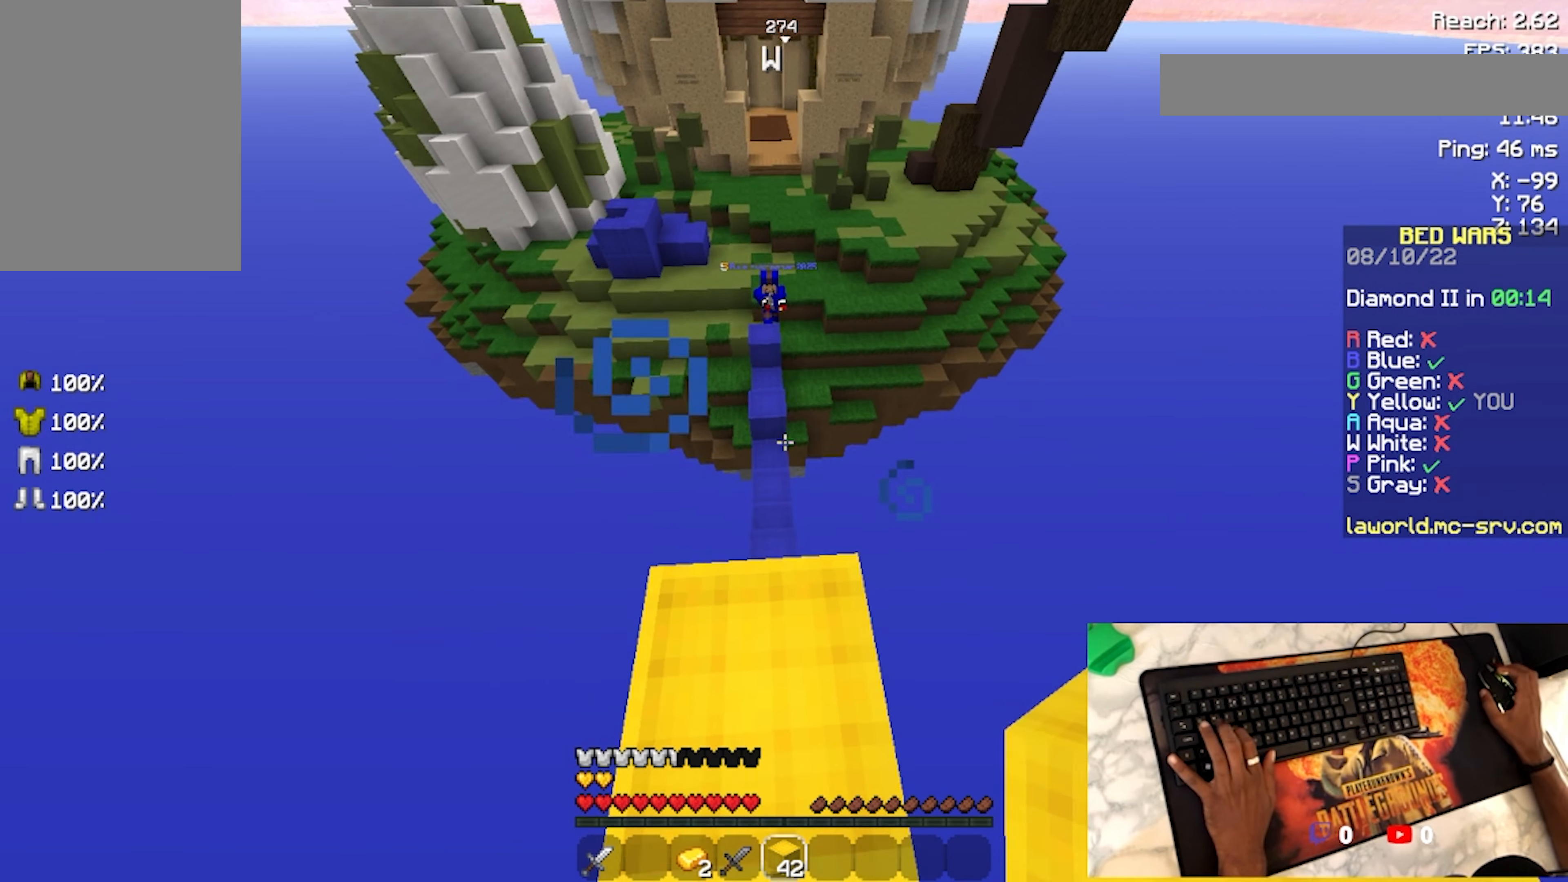
{"keys": [], "mouse": [], "events": [[100, "w", "down"], [200, "w", "up"]]}
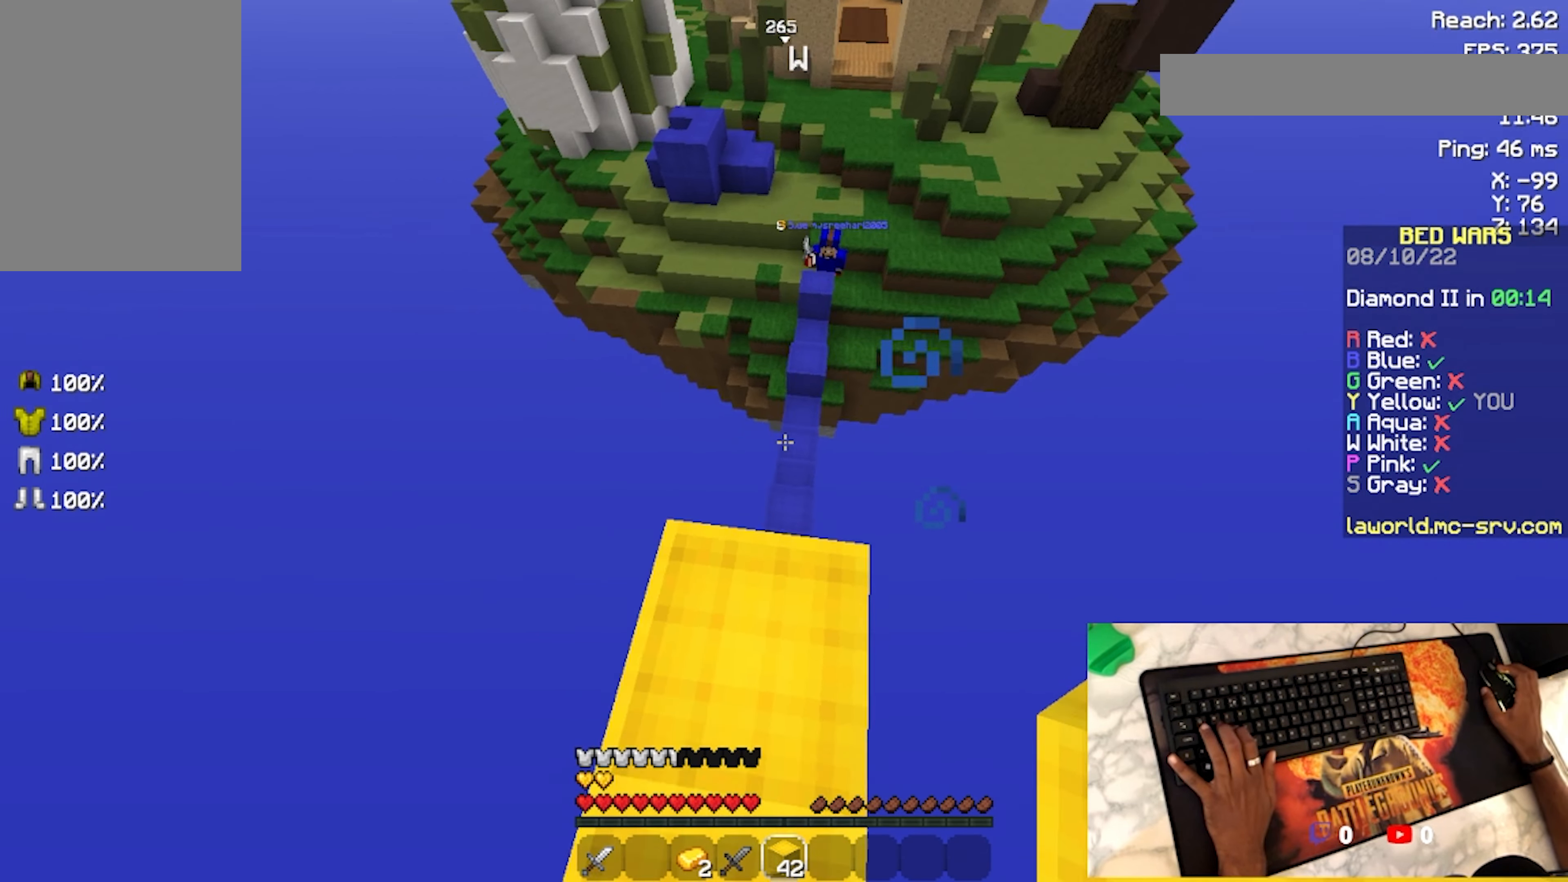
{"keys": ["d"], "mouse": [], "events": [[33, "d", "down"], [133, "w", "down"], [433, "w", "up"]]}
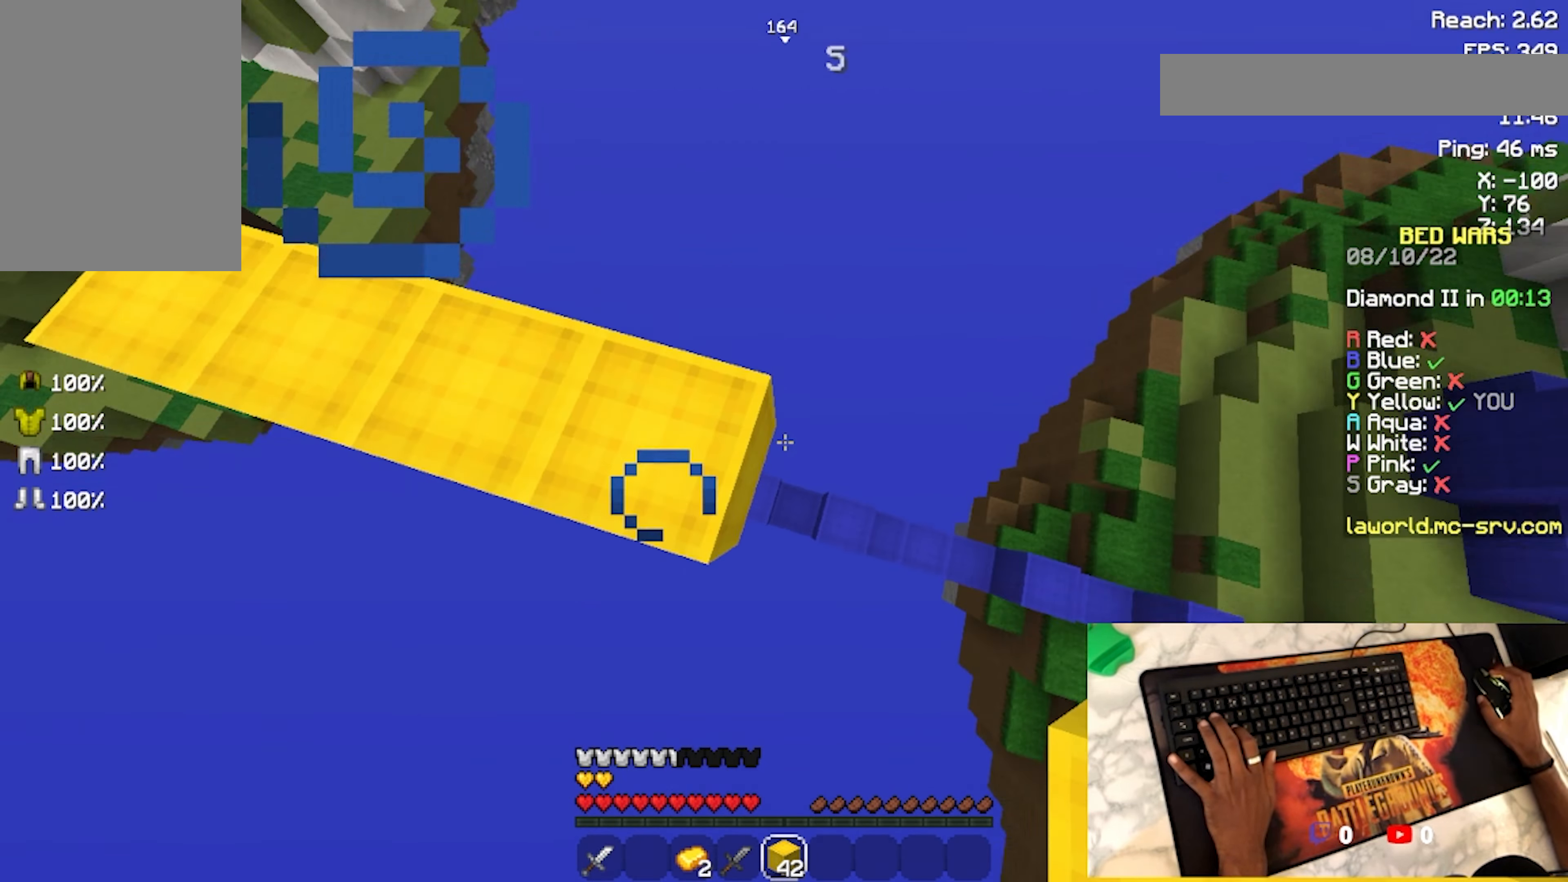
{"keys": ["d", "s"], "mouse": ["right"], "events": [[200, "d", "up"], [400, "mouse_right", "down"], [433, "d", "down"], [433, "s", "down"]]}
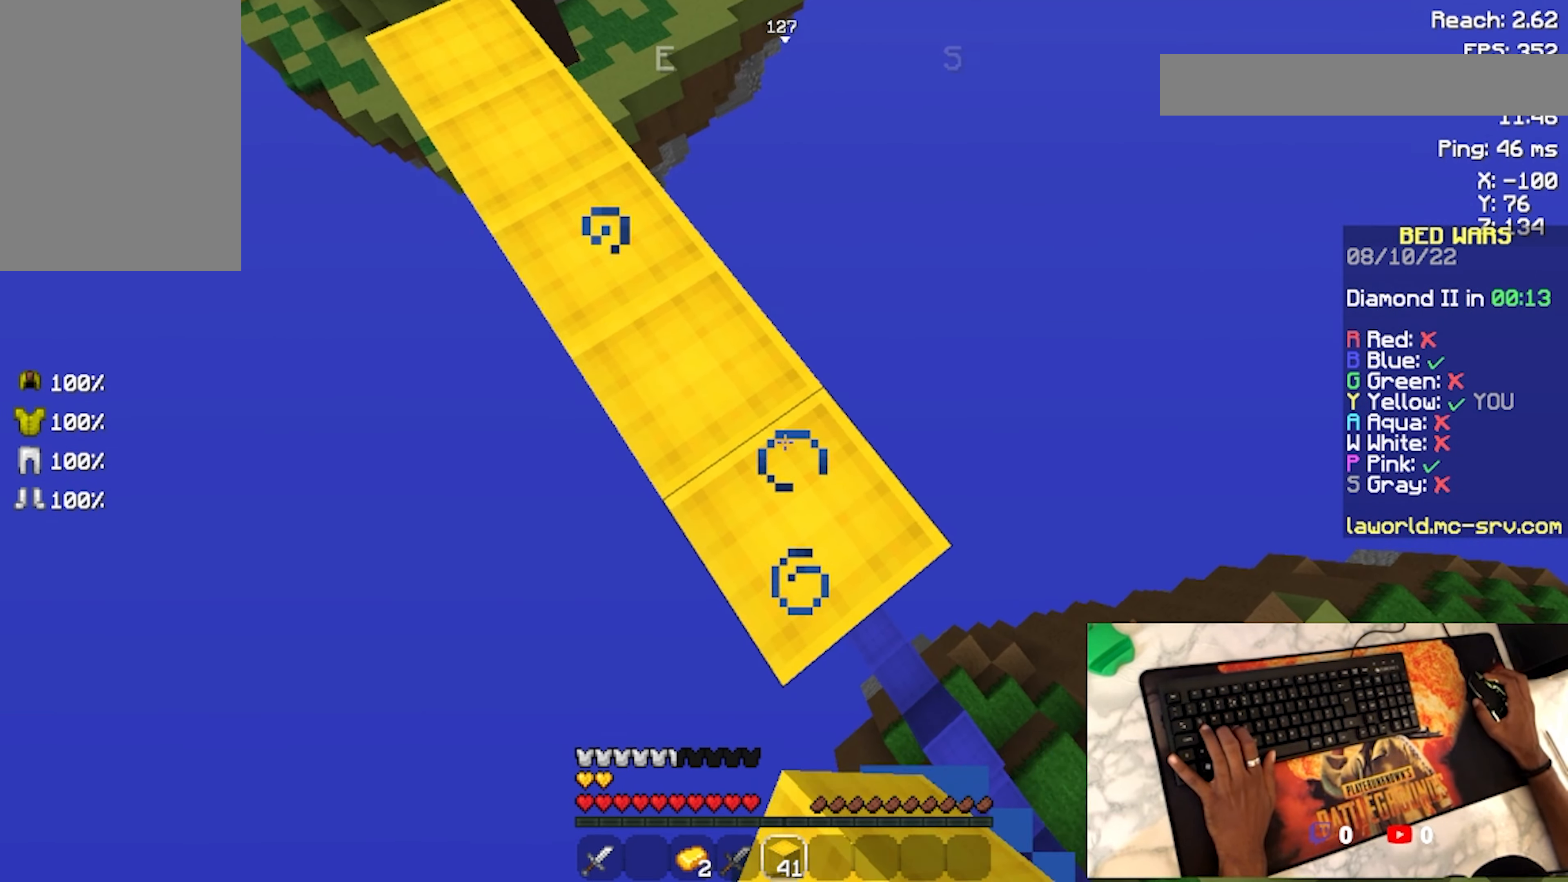
{"keys": ["s"], "mouse": [], "events": [[33, "mouse_right", "up"], [233, "mouse_right", "down"], [333, "mouse_right", "up"], [400, "mouse_right", "down"], [433, "d", "up"], [433, "mouse_right", "up"]]}
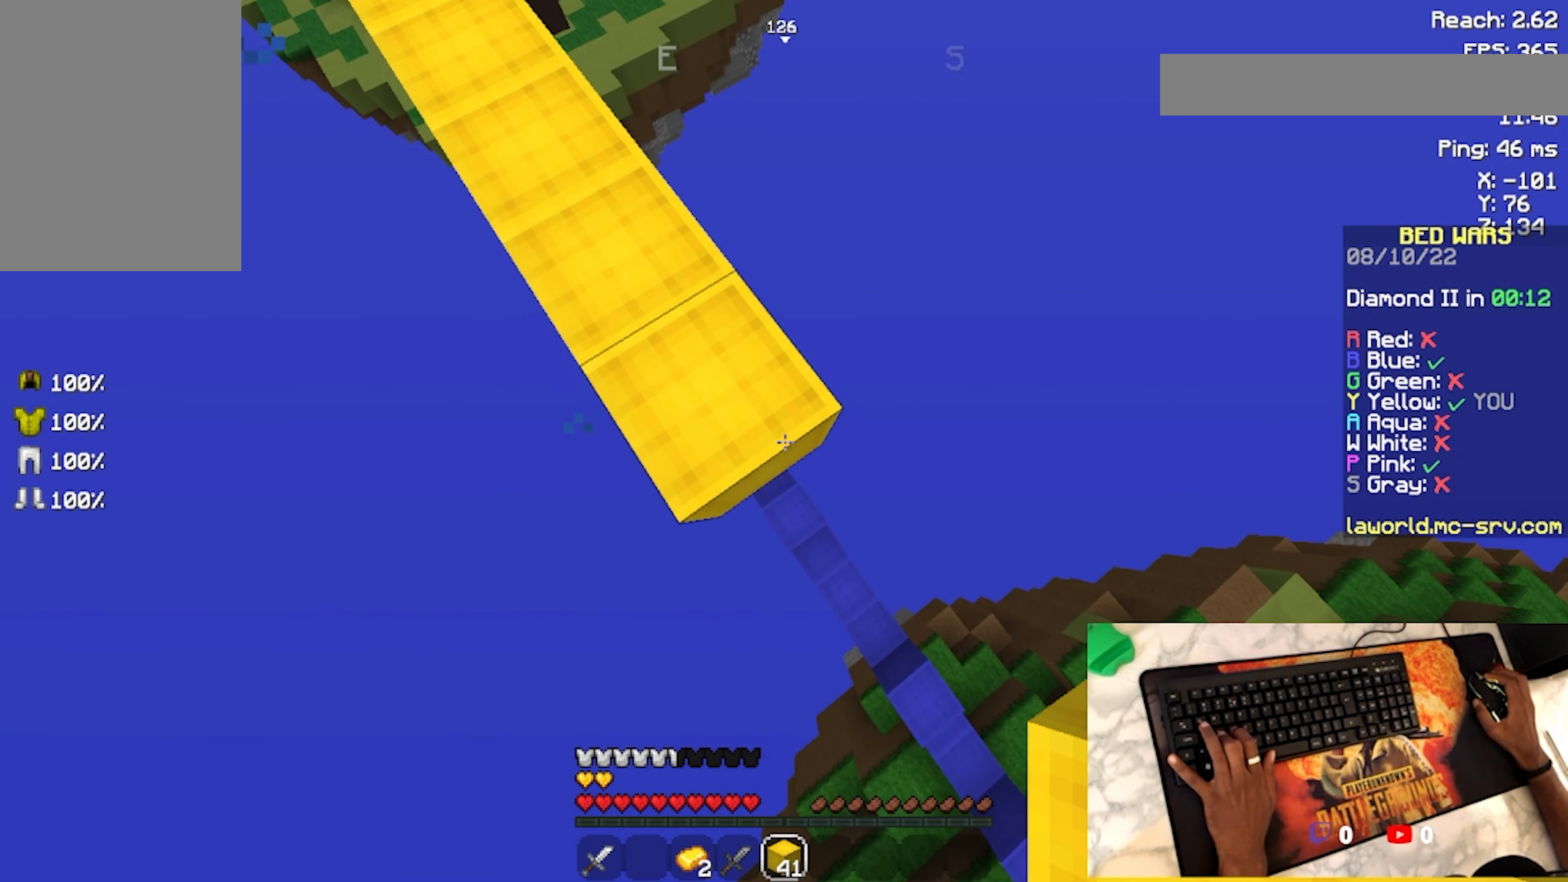
{"keys": ["d", "s"], "mouse": [], "events": [[33, "mouse_right", "down"], [133, "mouse_right", "up"], [200, "mouse_right", "down"], [233, "d", "down"], [266, "mouse_right", "up"], [333, "mouse_right", "down"], [433, "mouse_right", "up"]]}
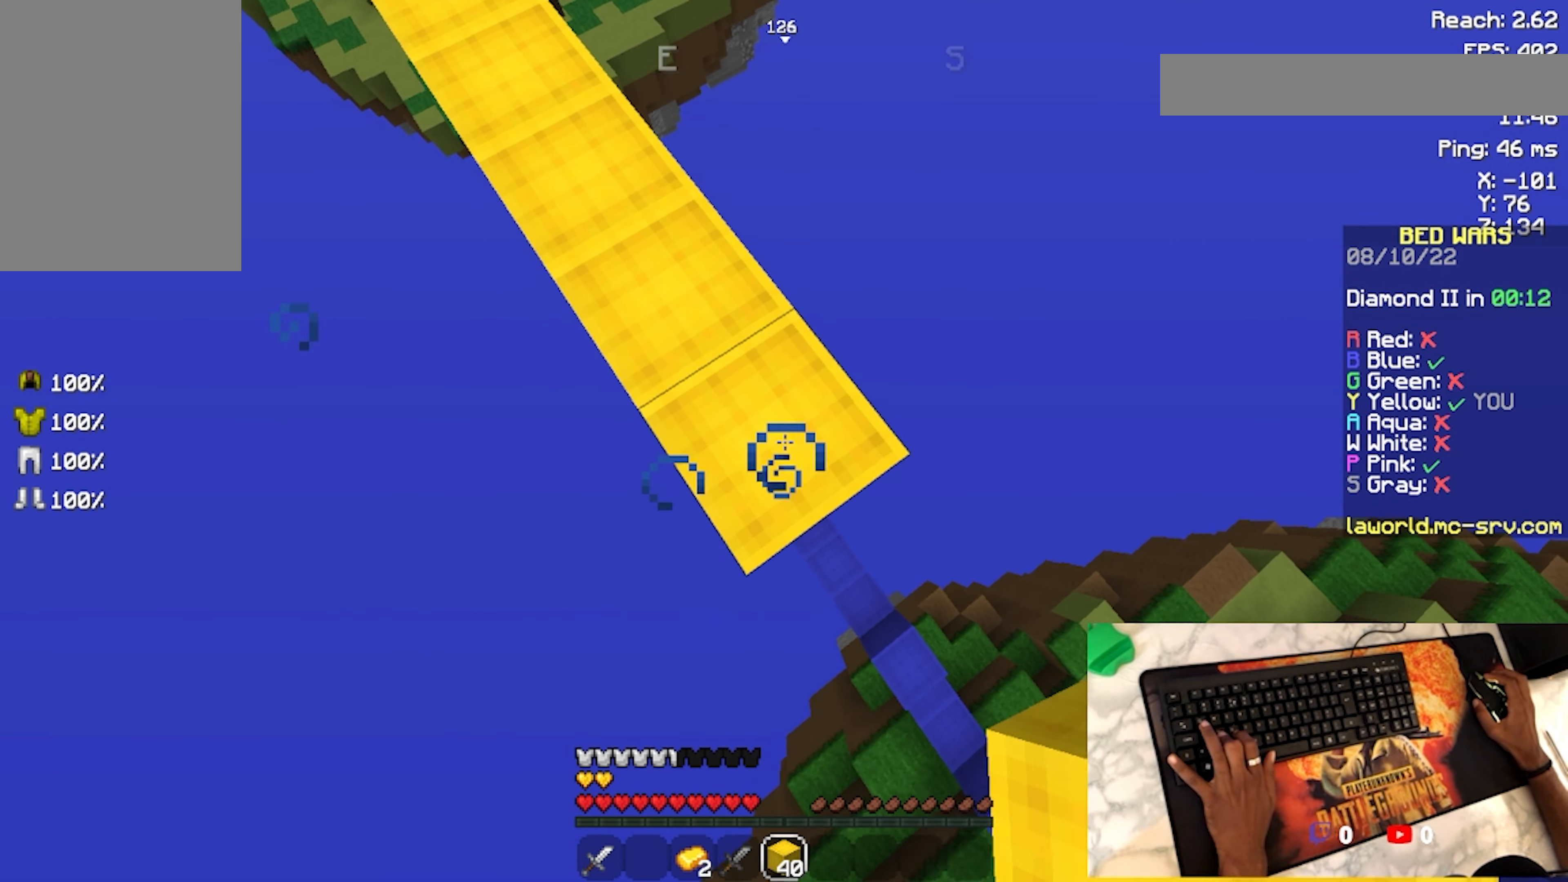
{"keys": ["d", "s"], "mouse": ["right"], "events": [[33, "mouse_right", "down"], [100, "mouse_right", "up"], [200, "mouse_right", "down"], [234, "mouse_right", "up"], [334, "mouse_right", "down"], [400, "mouse_right", "up"], [500, "mouse_right", "down"]]}
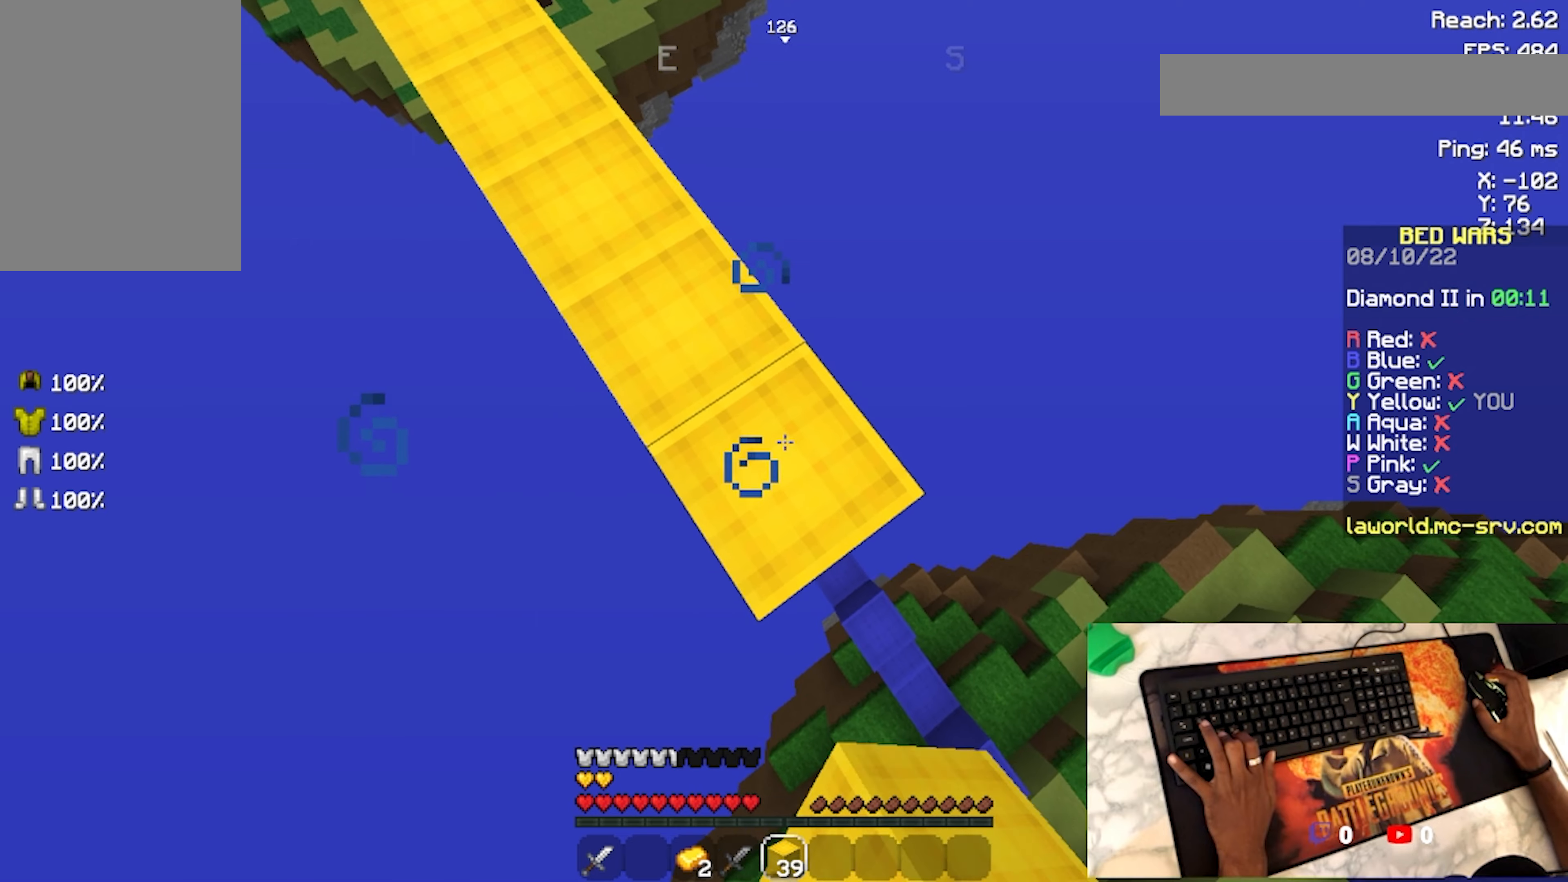
{"keys": ["d", "s"], "mouse": ["right"], "events": [[100, "mouse_right", "up"], [134, "mouse_right", "down"], [167, "mouse_right", "up"], [267, "mouse_right", "down"], [334, "d", "up"], [367, "mouse_right", "up"], [434, "mouse_right", "down"], [467, "d", "down"]]}
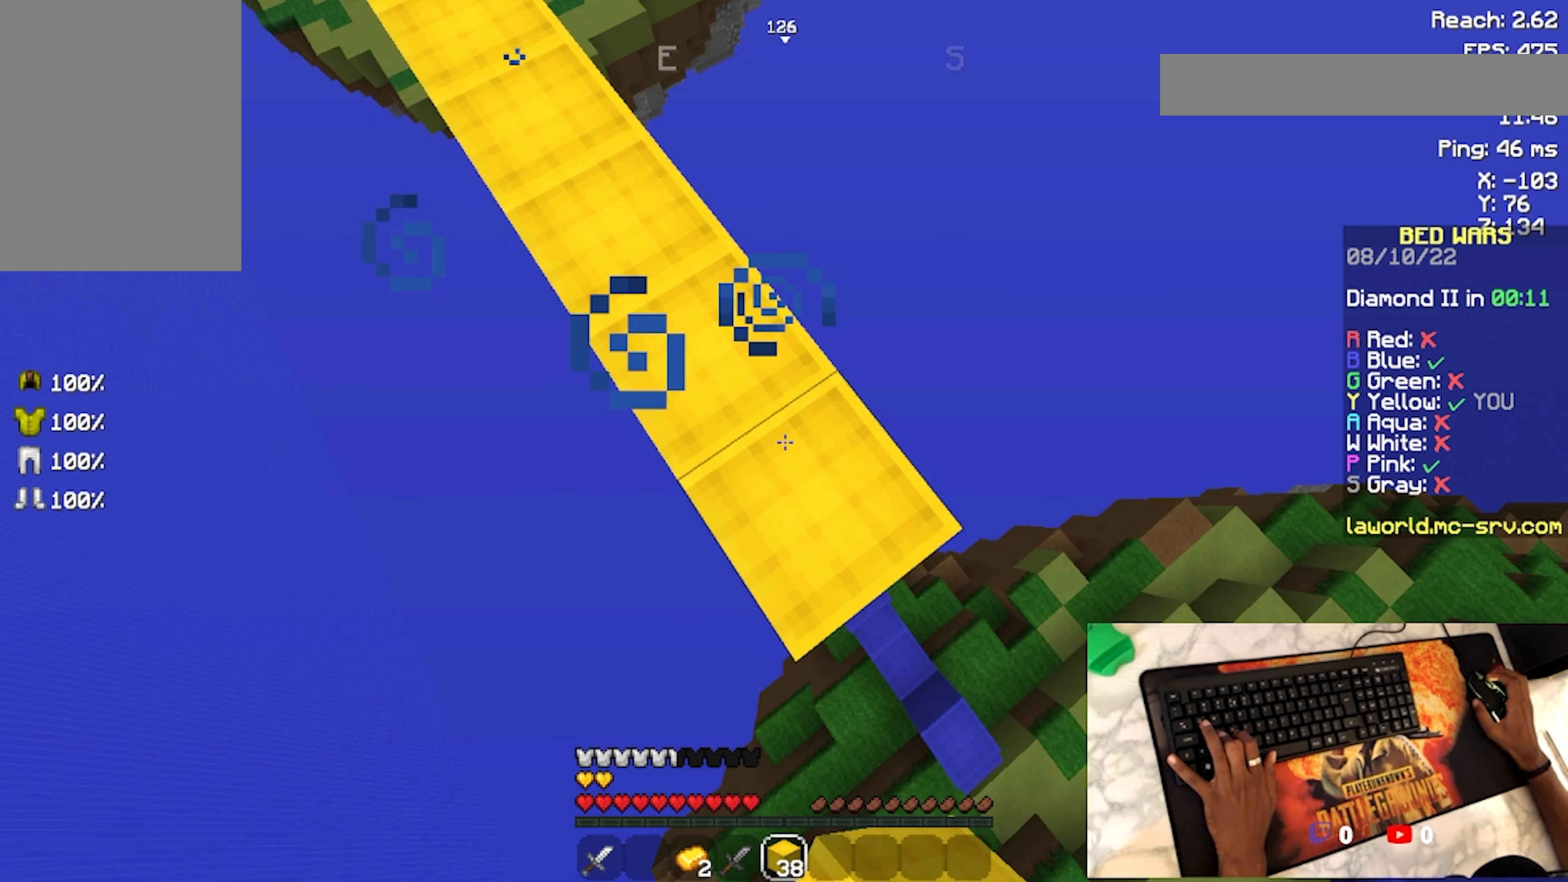
{"keys": ["d", "s"], "mouse": [], "events": [[34, "mouse_right", "up"], [134, "mouse_right", "down"], [167, "mouse_right", "up"], [267, "mouse_right", "down"], [334, "mouse_right", "up"], [434, "mouse_right", "down"], [467, "mouse_right", "up"]]}
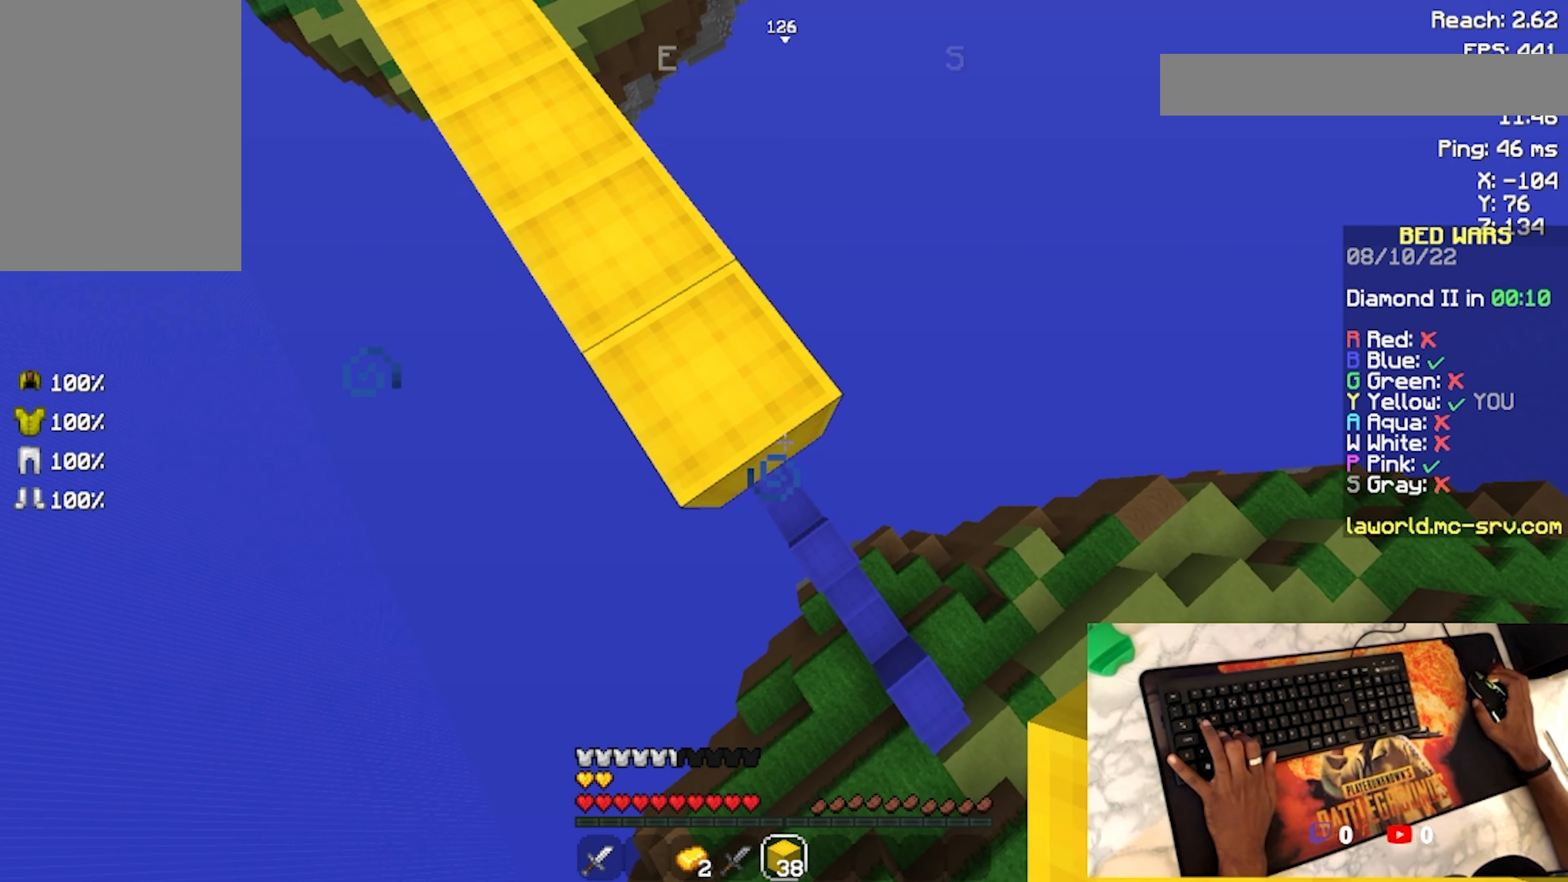
{"keys": ["d", "s"], "mouse": [], "events": [[67, "mouse_right", "down"], [134, "mouse_right", "up"], [167, "d", "up"], [234, "d", "down"], [234, "mouse_right", "down"], [267, "mouse_right", "up"], [334, "mouse_right", "down"], [434, "mouse_right", "up"]]}
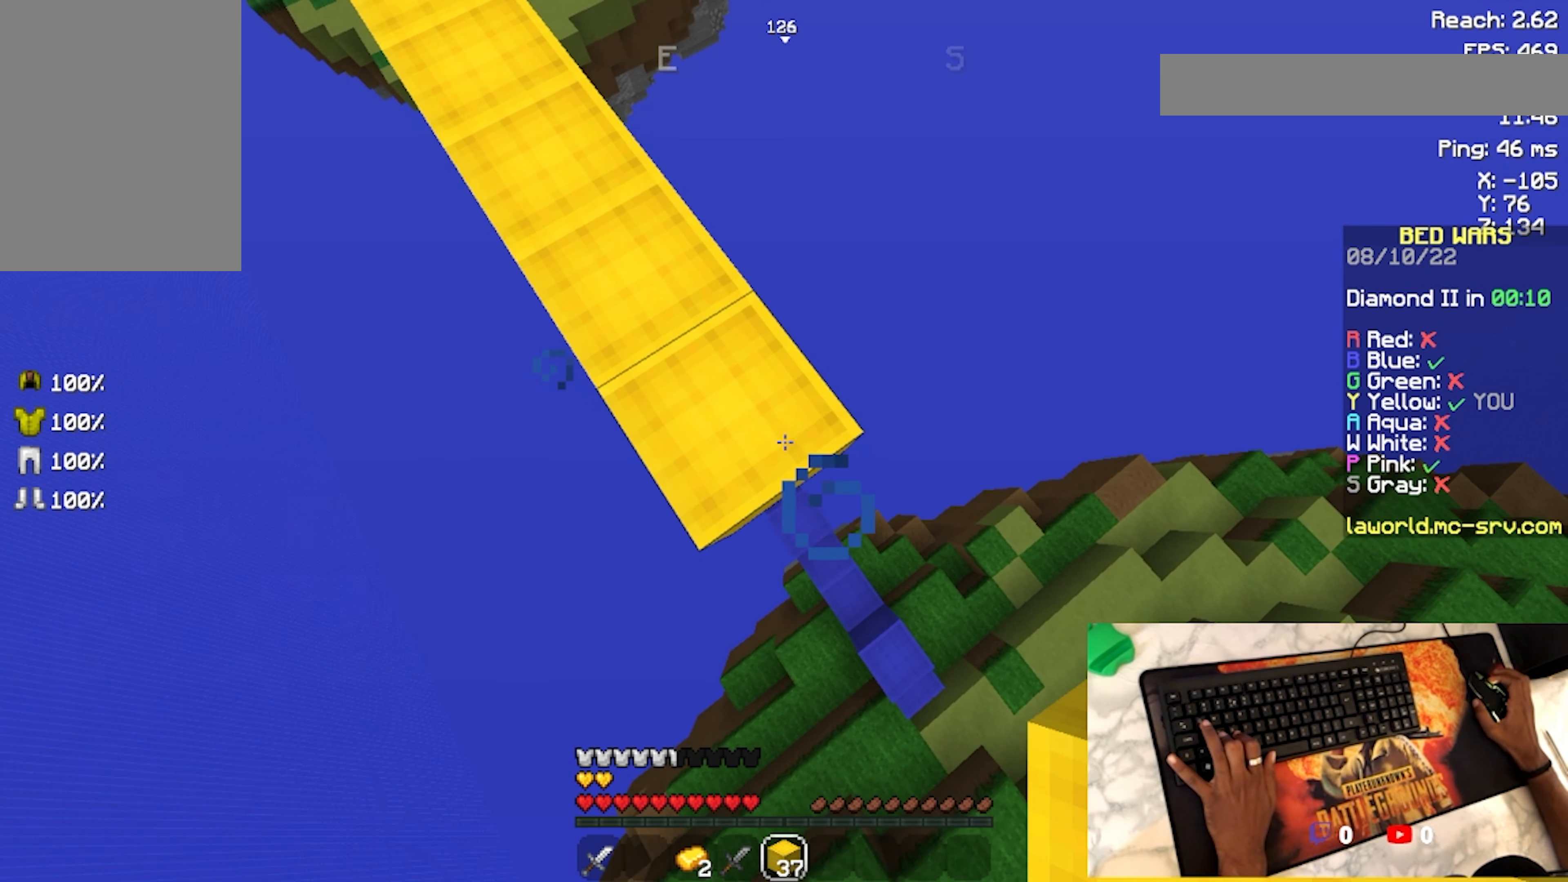
{"keys": [], "mouse": [], "events": [[34, "mouse_right", "down"], [67, "mouse_right", "up"], [167, "mouse_right", "down"], [234, "mouse_right", "up"], [334, "mouse_right", "down"], [367, "d", "up"], [367, "mouse_right", "up"], [434, "mouse_right", "down"], [434, "s", "up"], [467, "mouse_right", "up"]]}
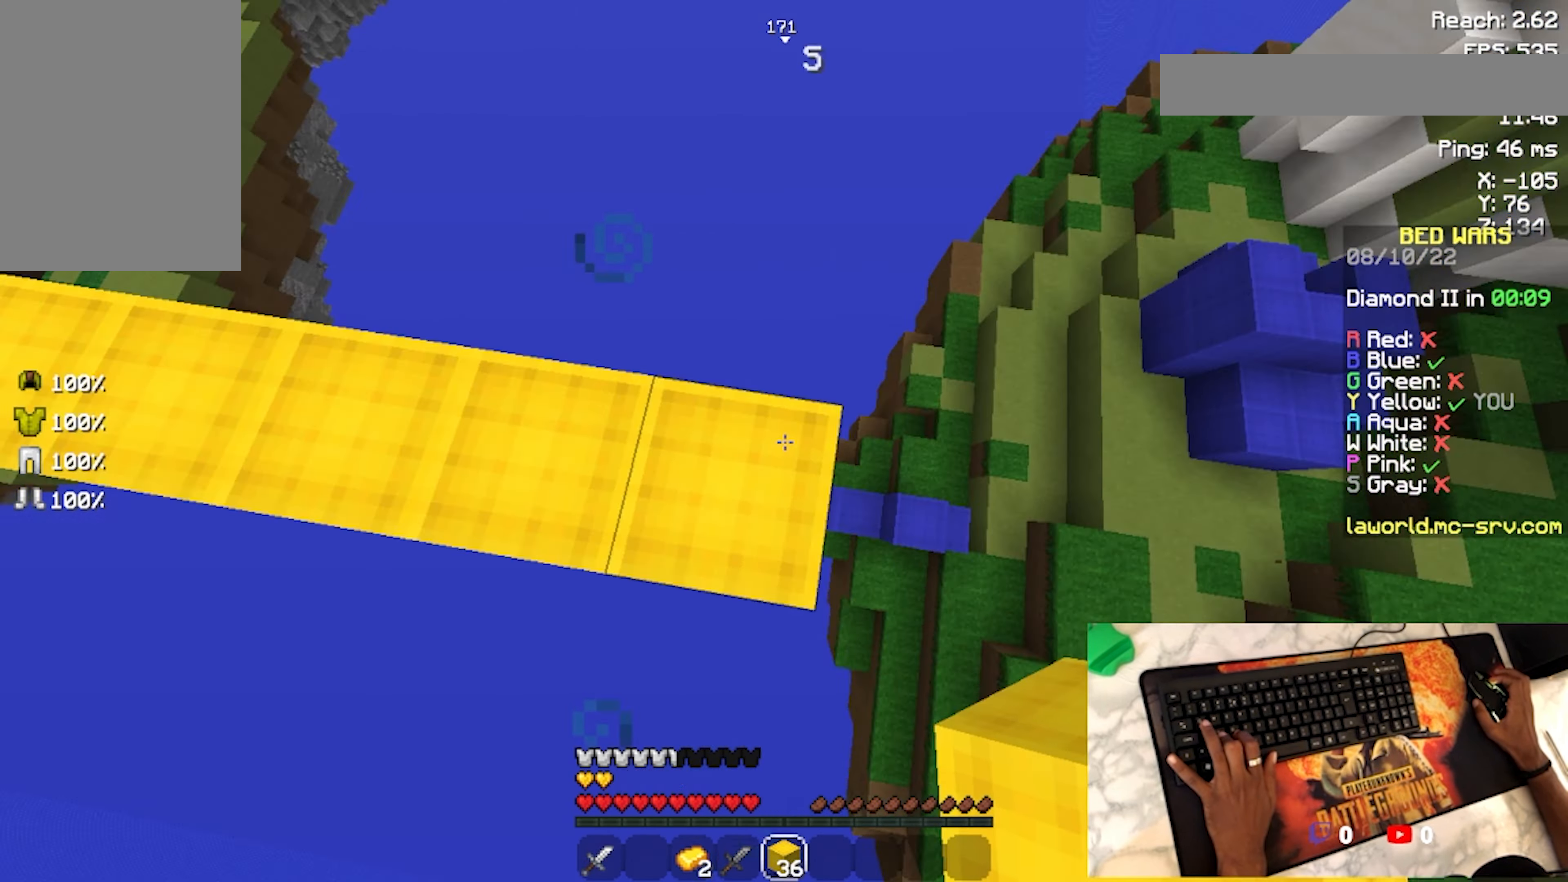
{"keys": [], "mouse": [], "events": []}
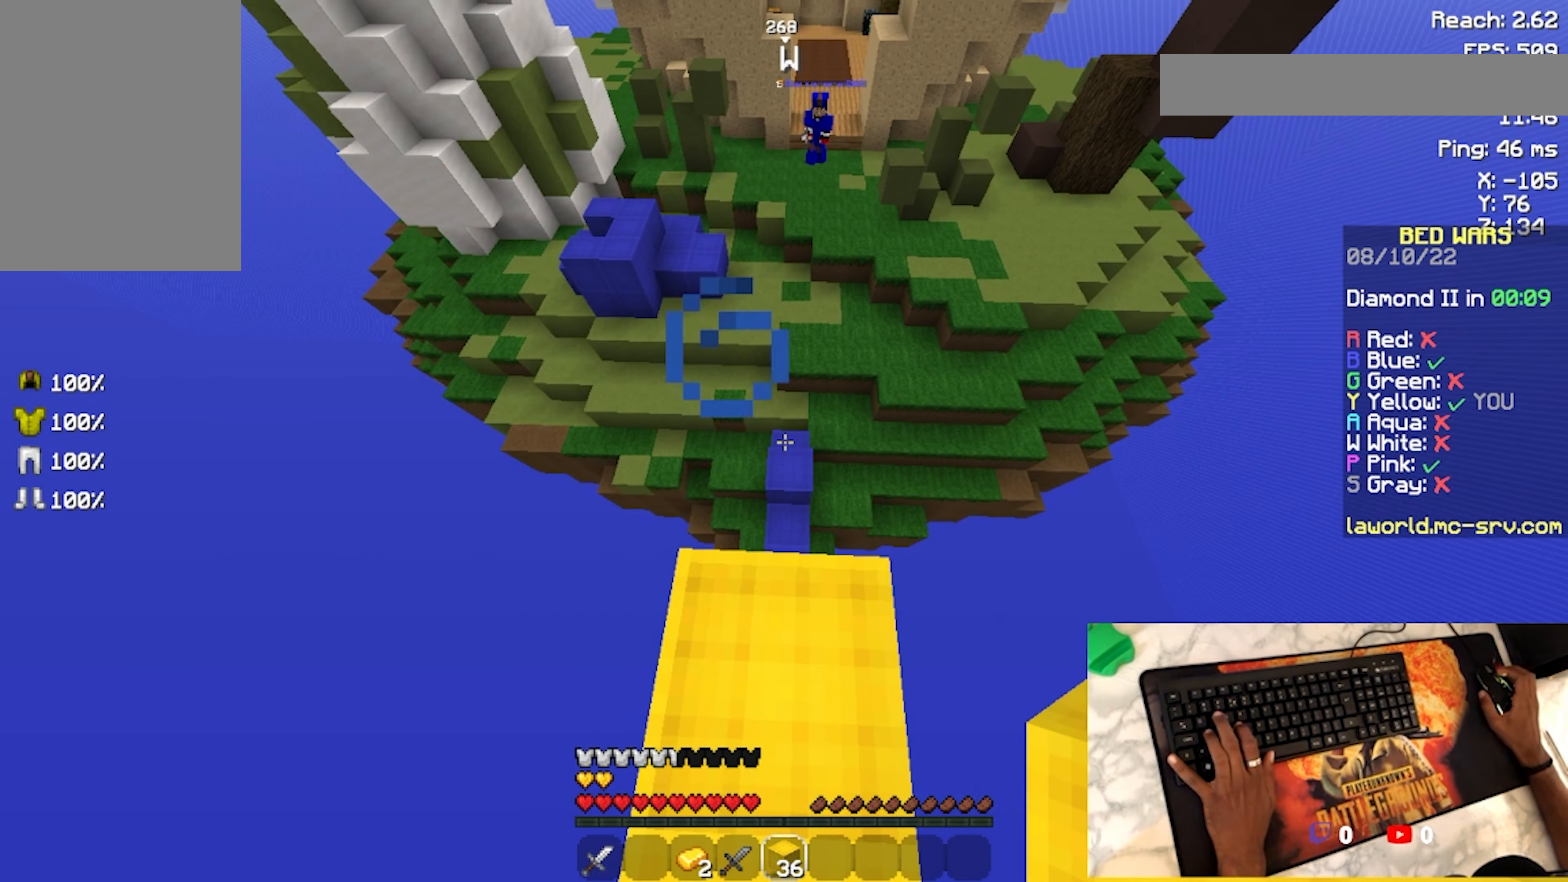
{"keys": [], "mouse": [], "events": [[234, "s", "down"], [367, "s", "up"]]}
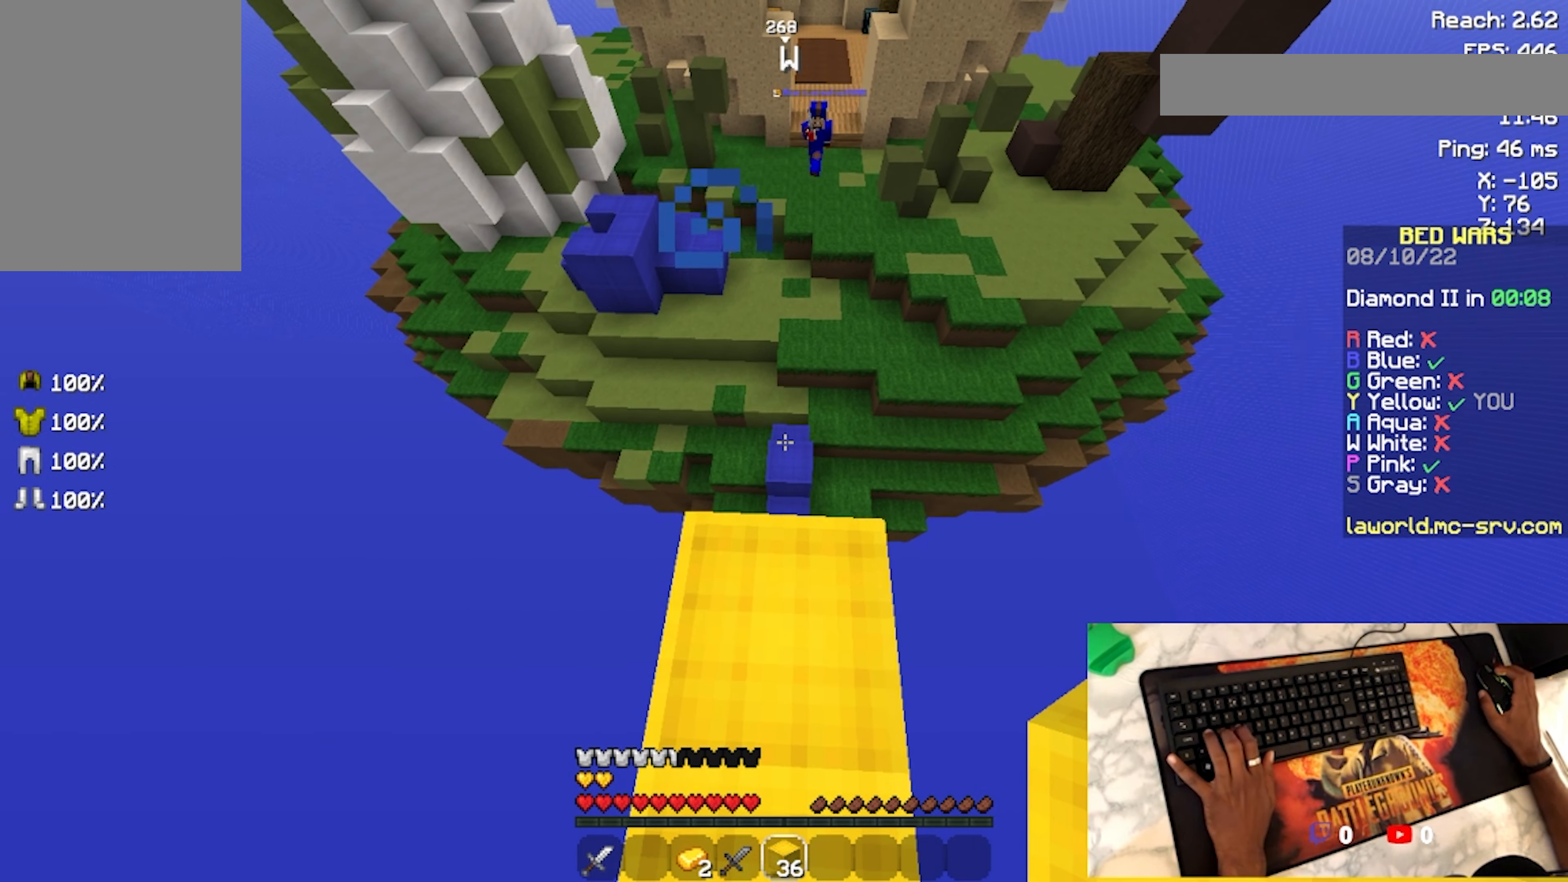
{"keys": [], "mouse": [], "events": []}
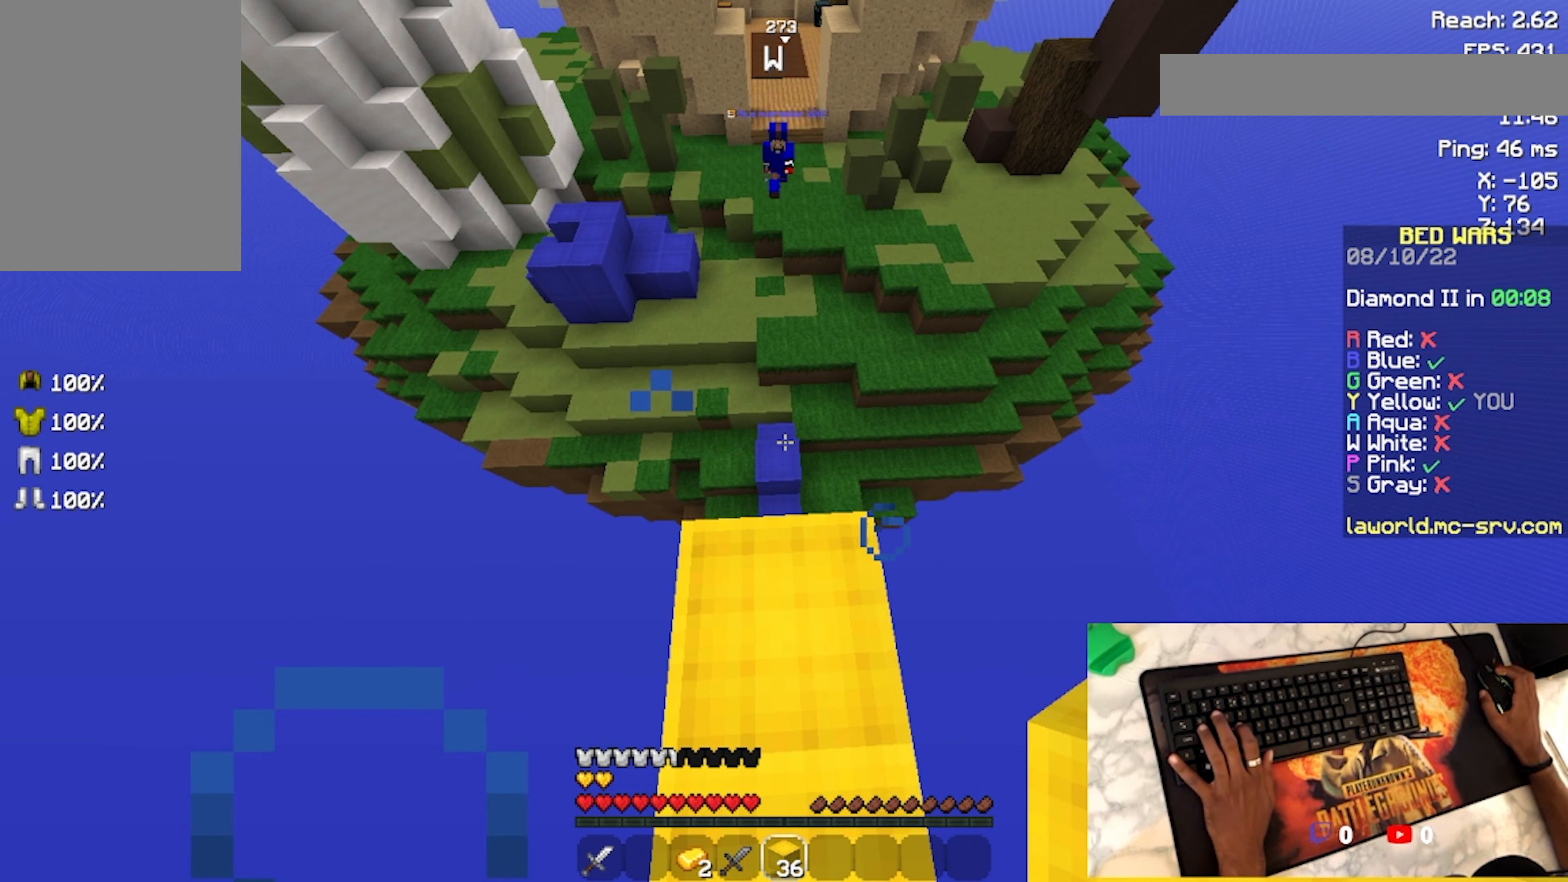
{"keys": [], "mouse": [], "events": []}
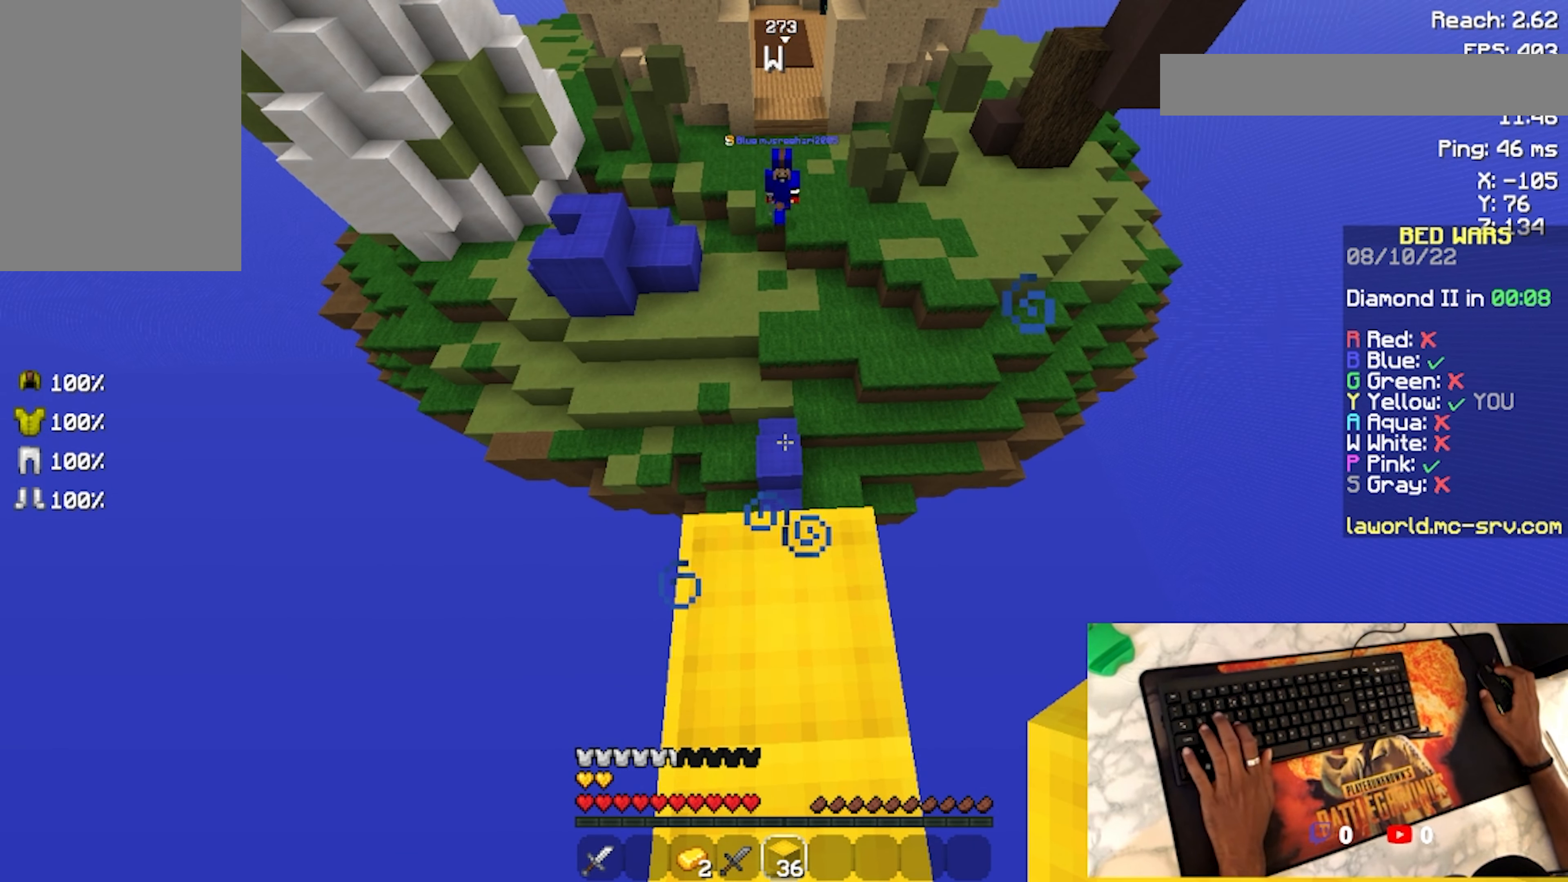
{"keys": [], "mouse": [], "events": []}
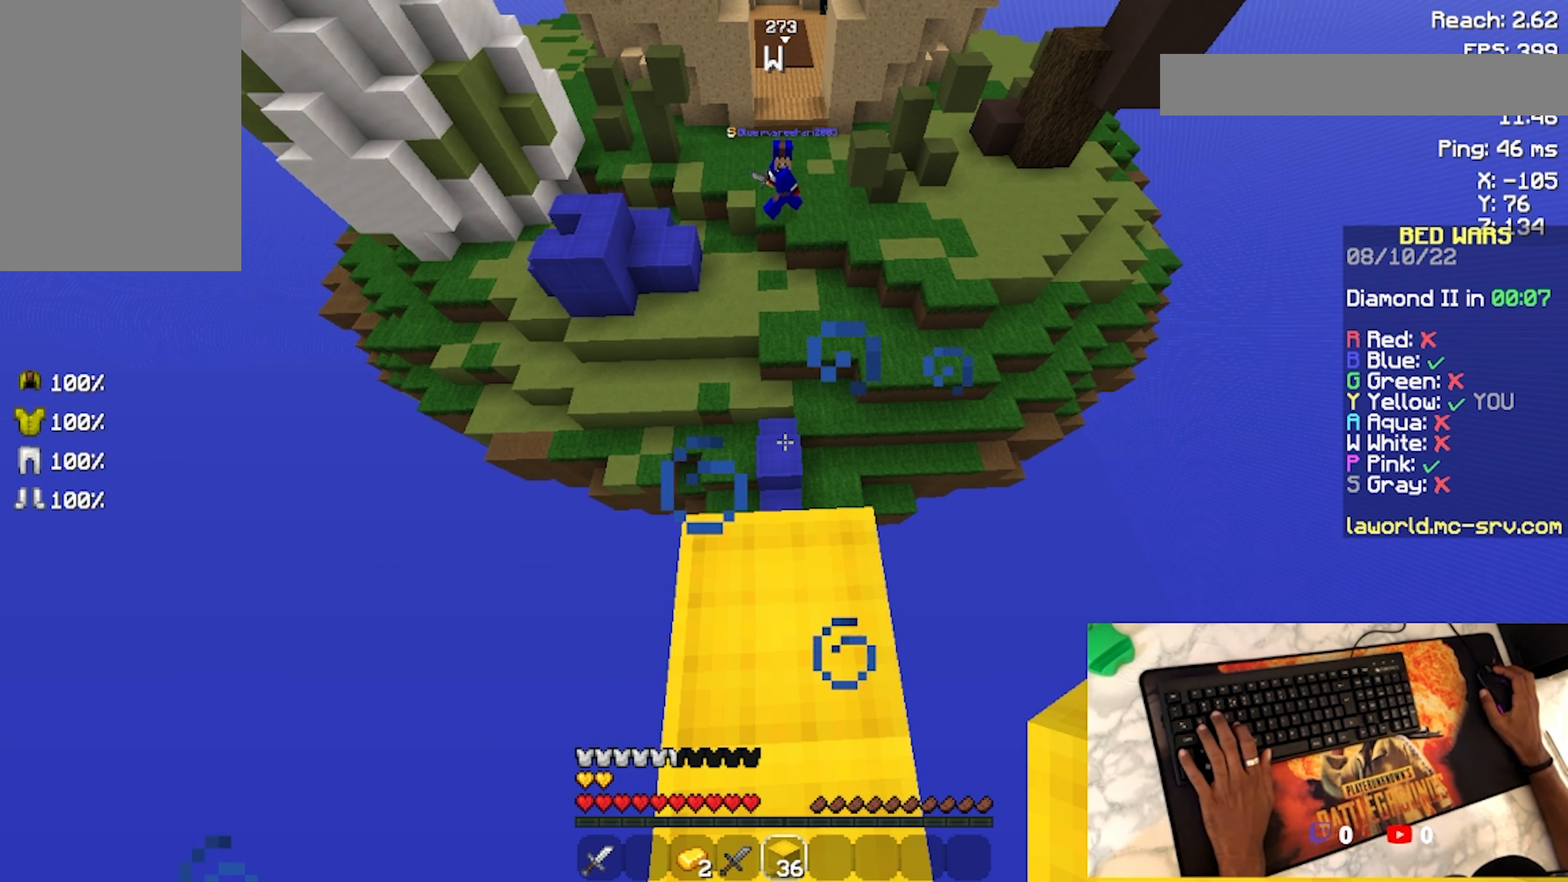
{"keys": [], "mouse": [], "events": []}
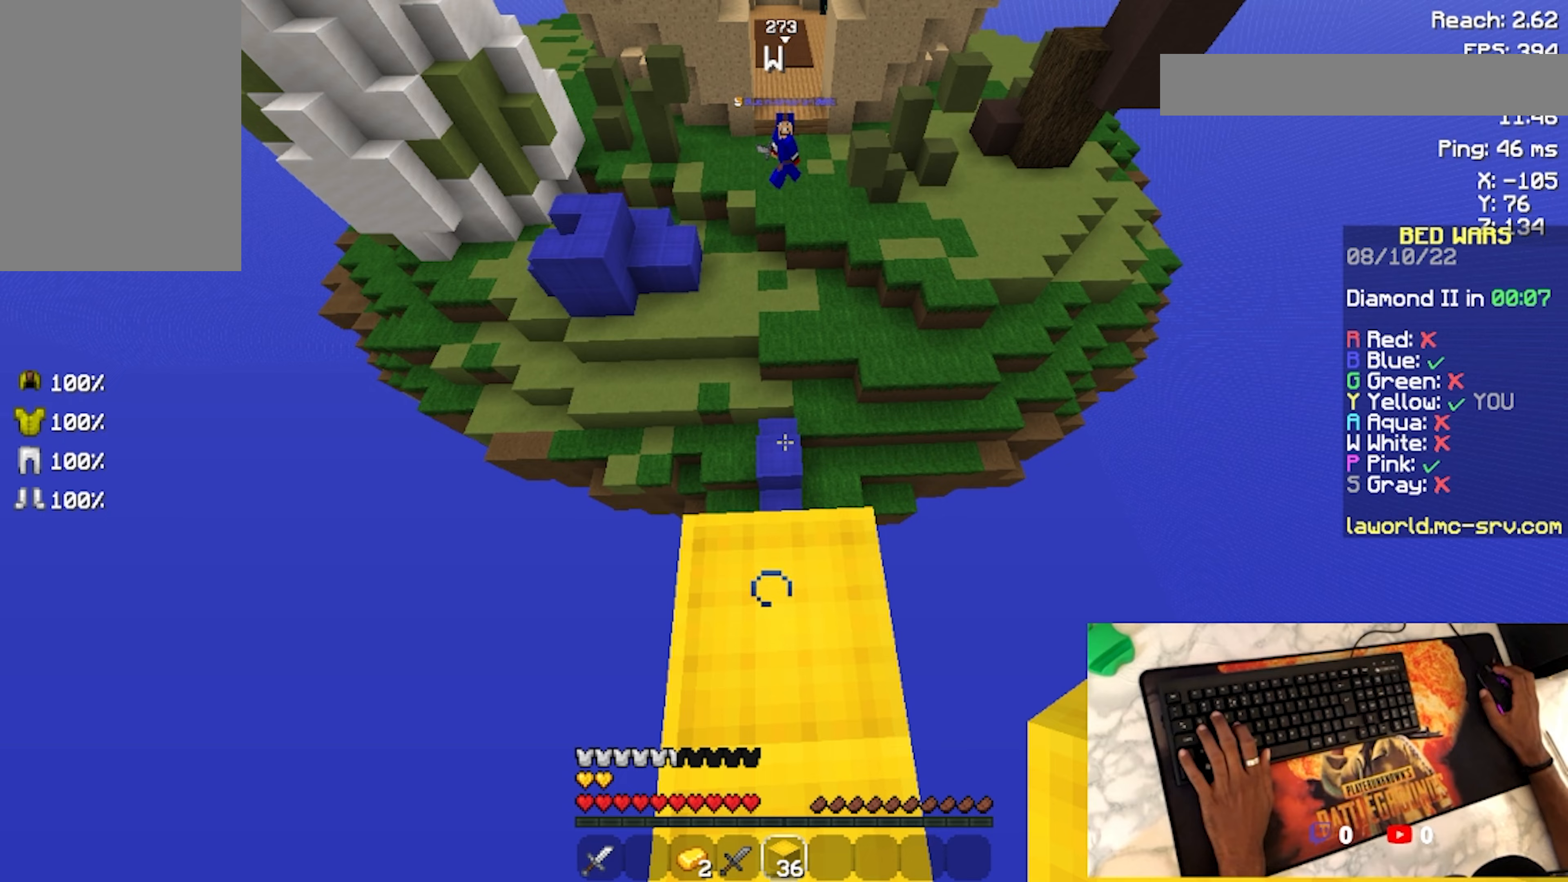
{"keys": [], "mouse": [], "events": []}